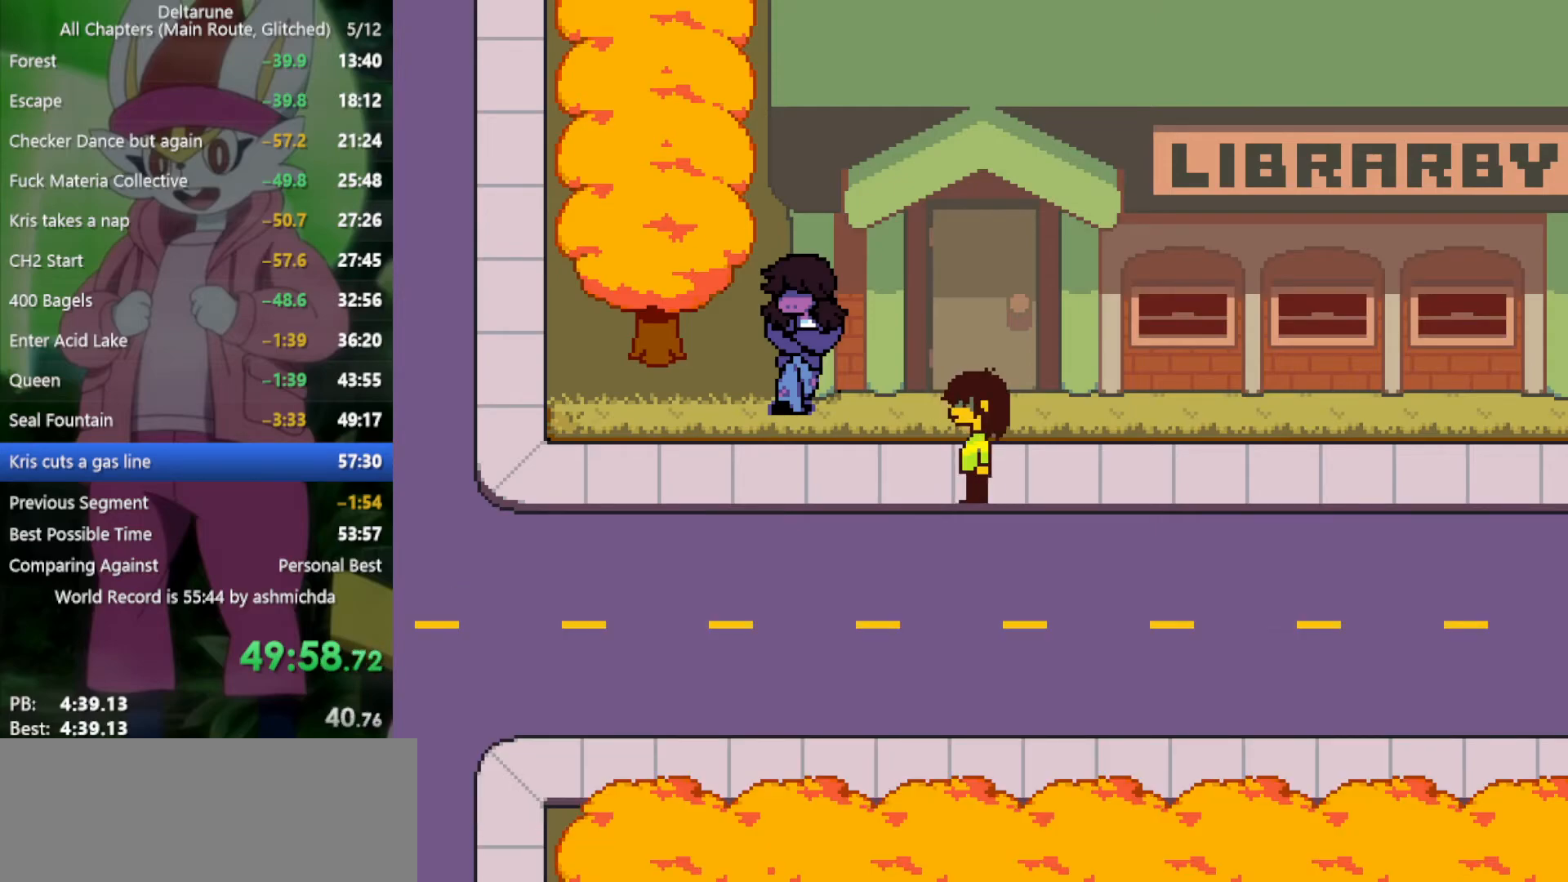
Gameplay with keyboard; each line is a JSON object with the keys held at the frame after it. "events" lists presses ("down") and releases ("up") of "c", "ctrl", "down", "left", "return", "right", "shift", "up", "x" and "z" between this image and that frame as [ms after this image, input, new state], when the widget could be followed in between. No other keys are recorded. Mouse input is not recorded.
{"keys": ["left", "x"], "events": []}
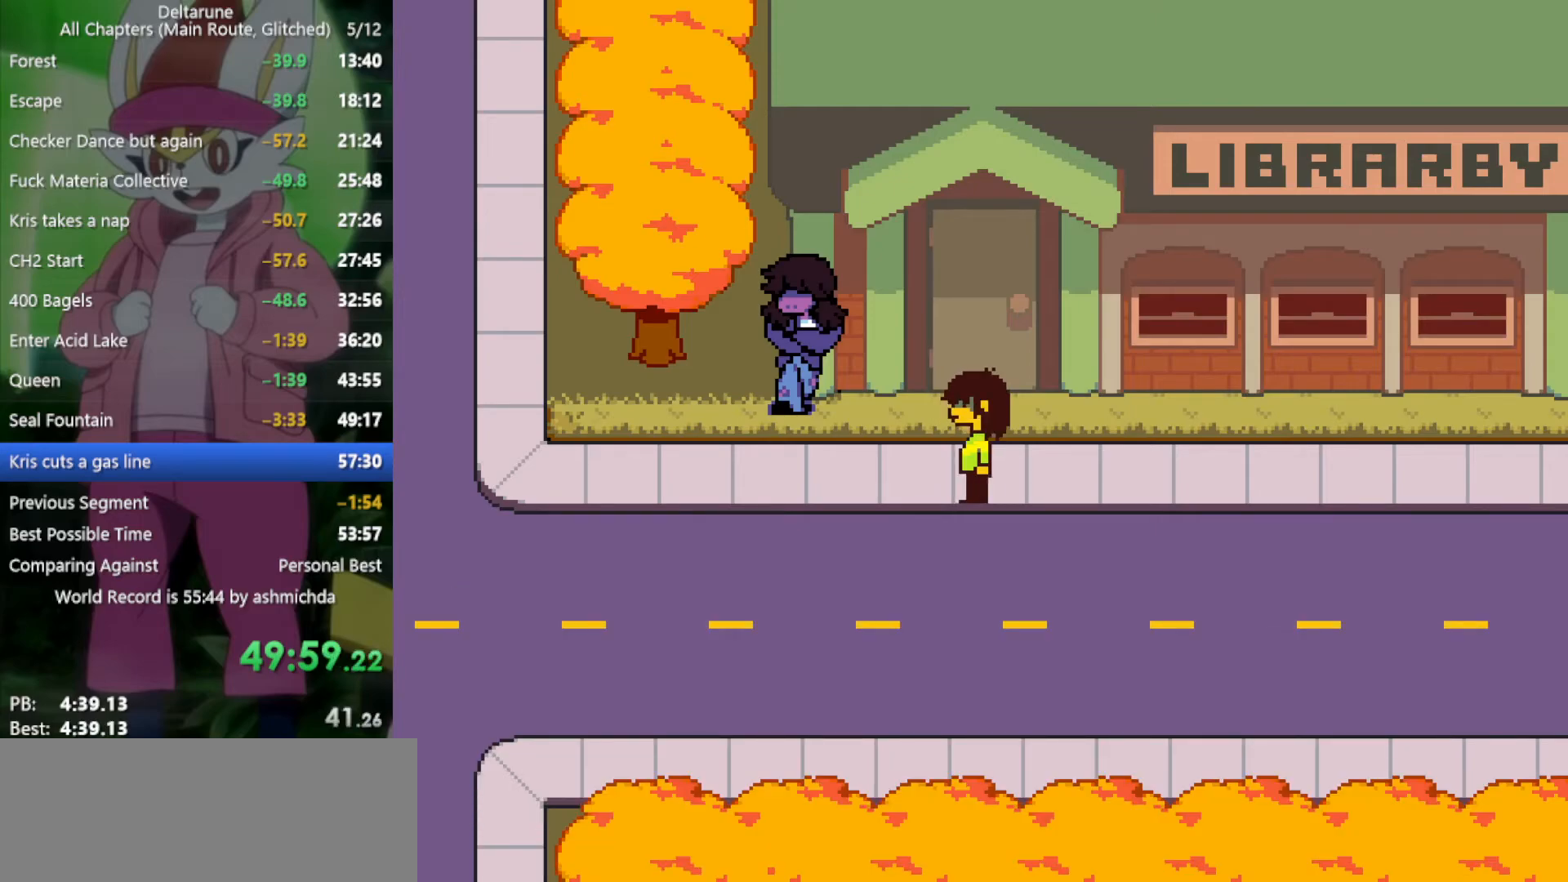
{"keys": ["left", "x"], "events": []}
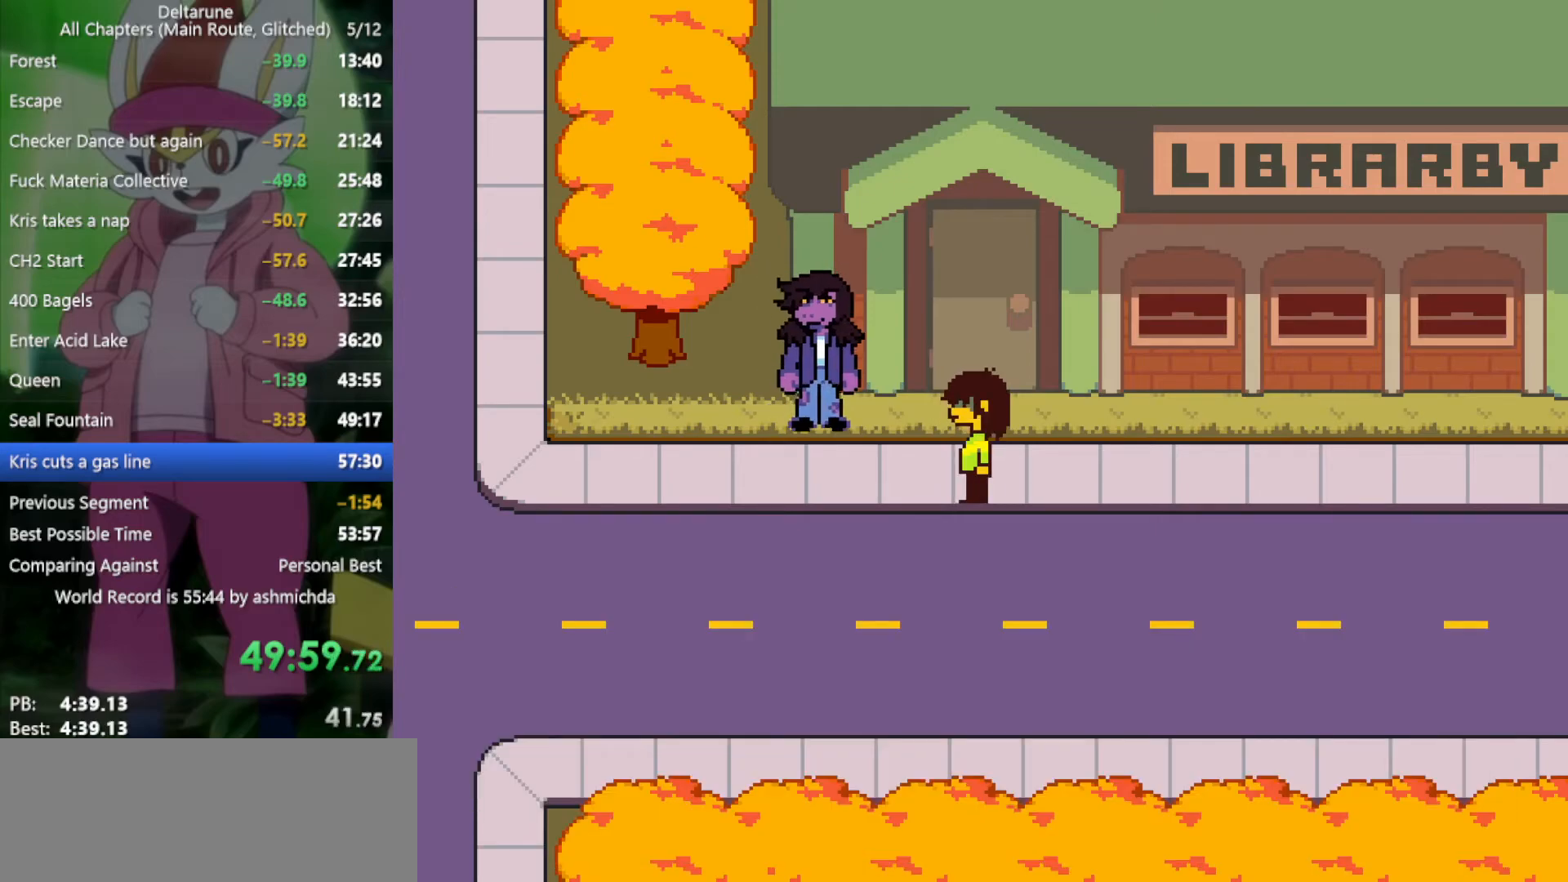
{"keys": ["left", "x"], "events": []}
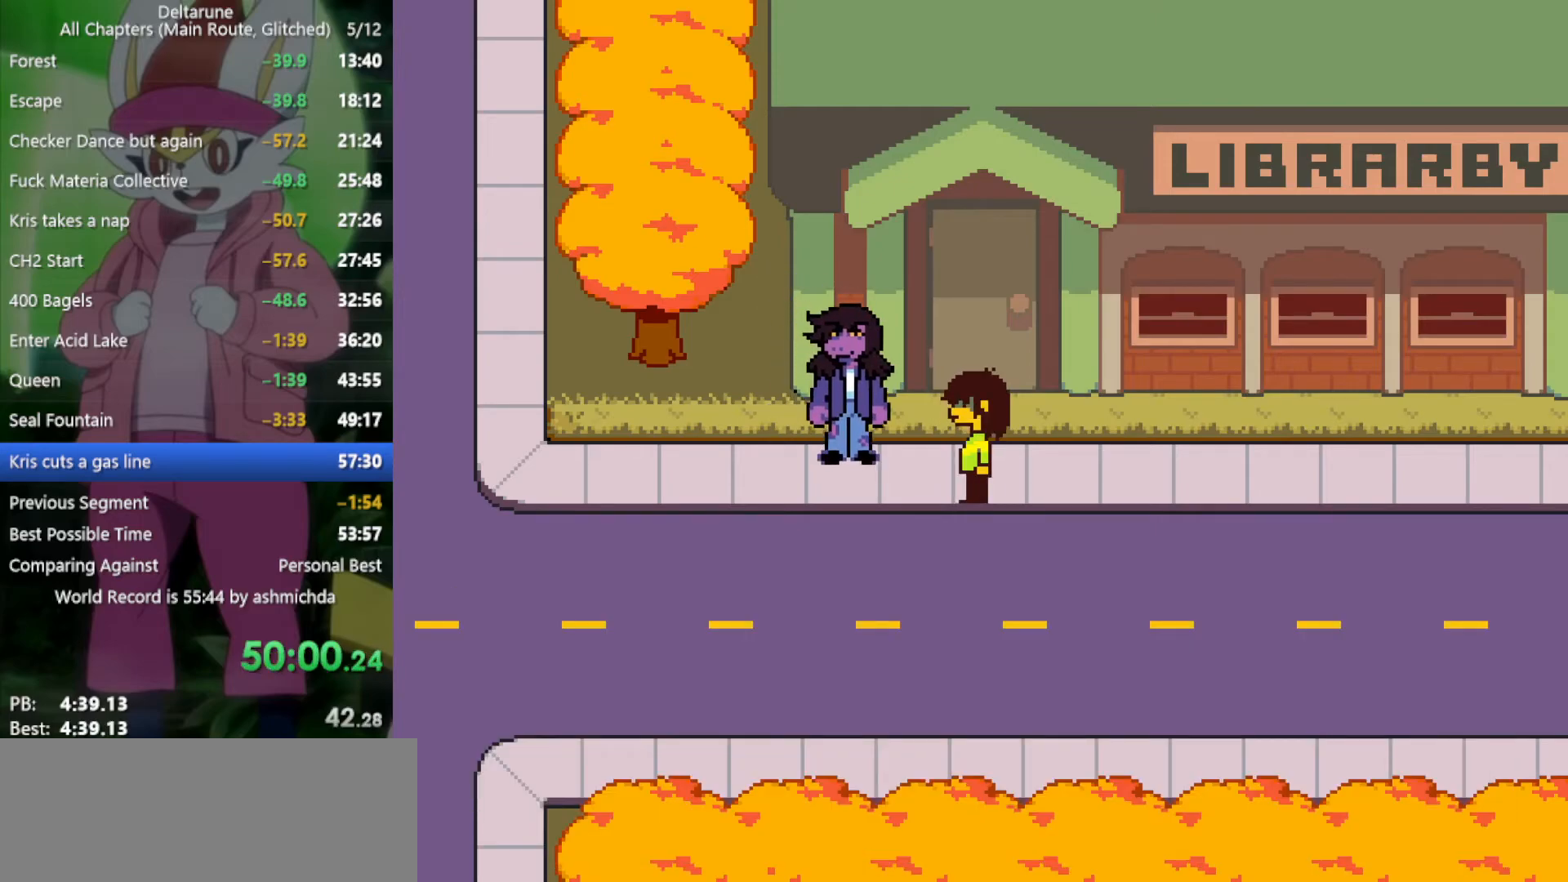
{"keys": ["left", "x"], "events": []}
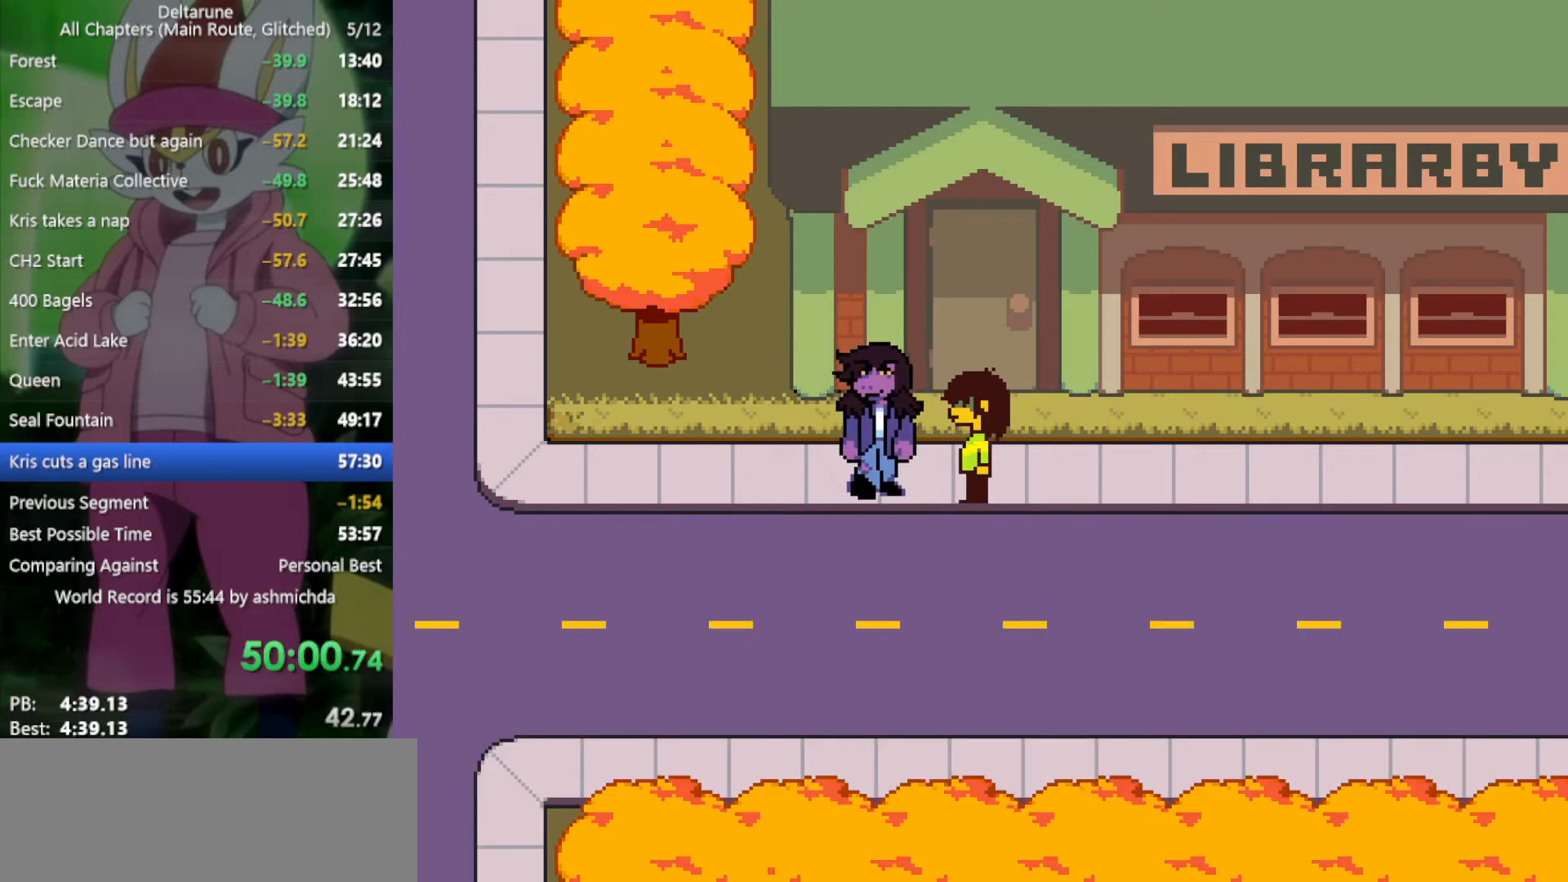
{"keys": ["left", "x"], "events": []}
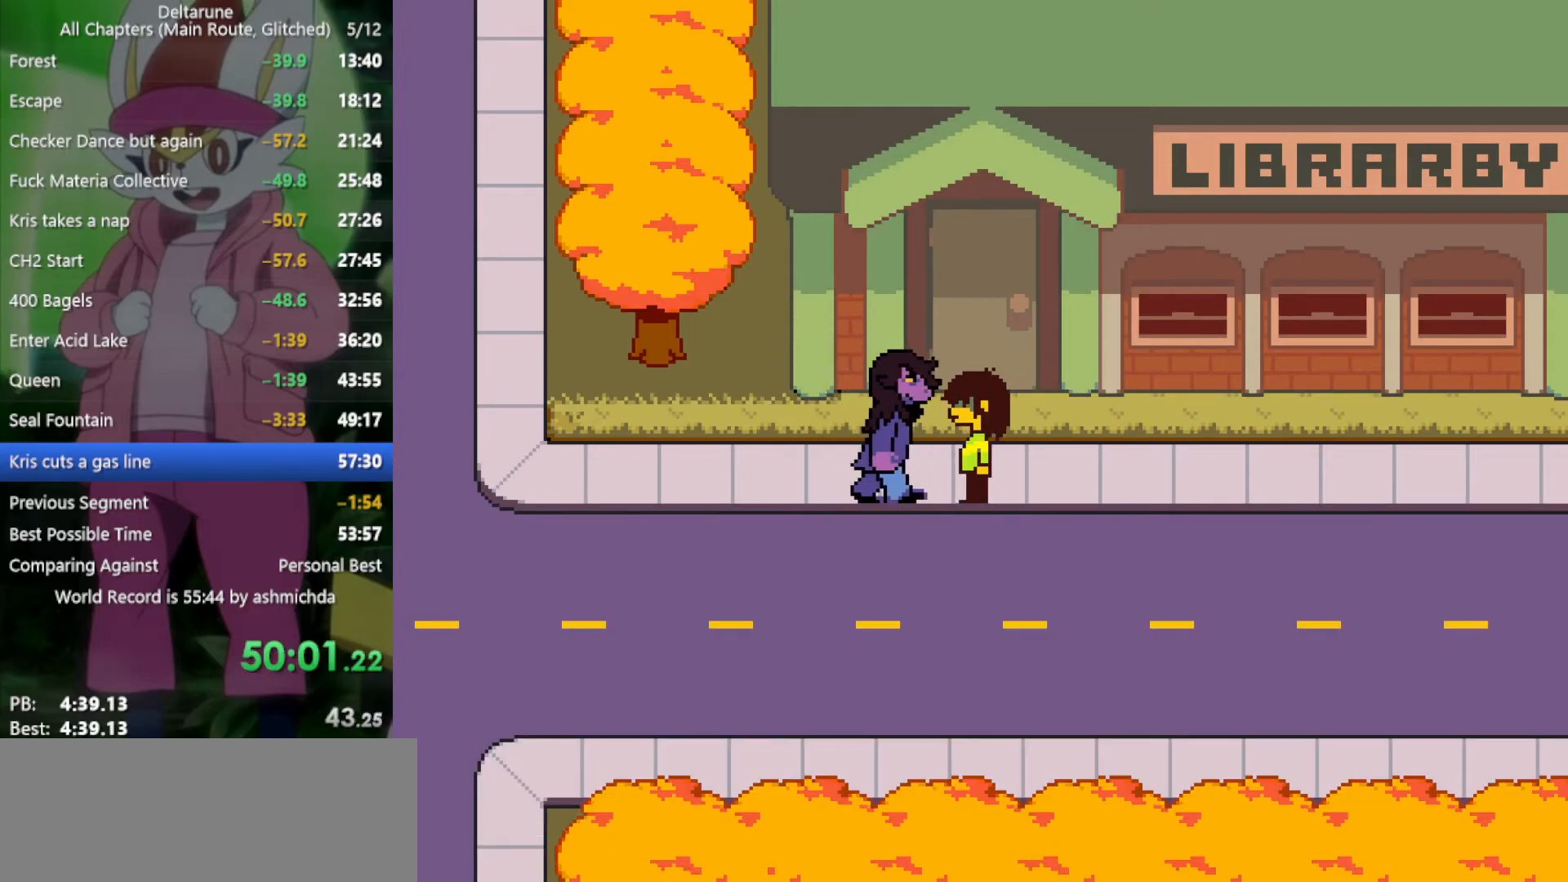
{"keys": ["left", "x"], "events": []}
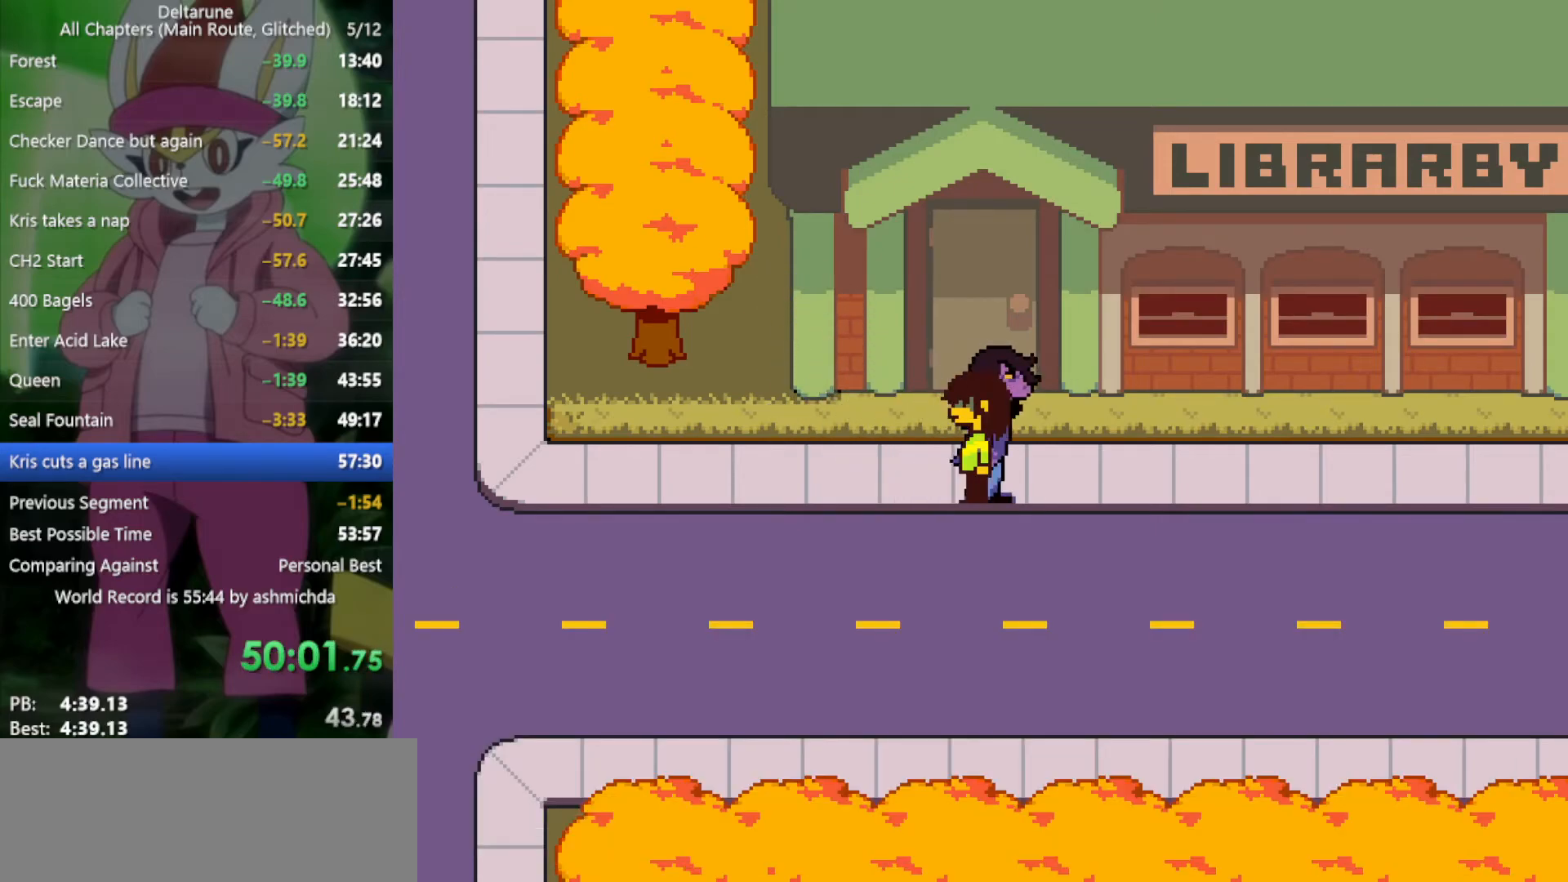
{"keys": ["left", "x"], "events": []}
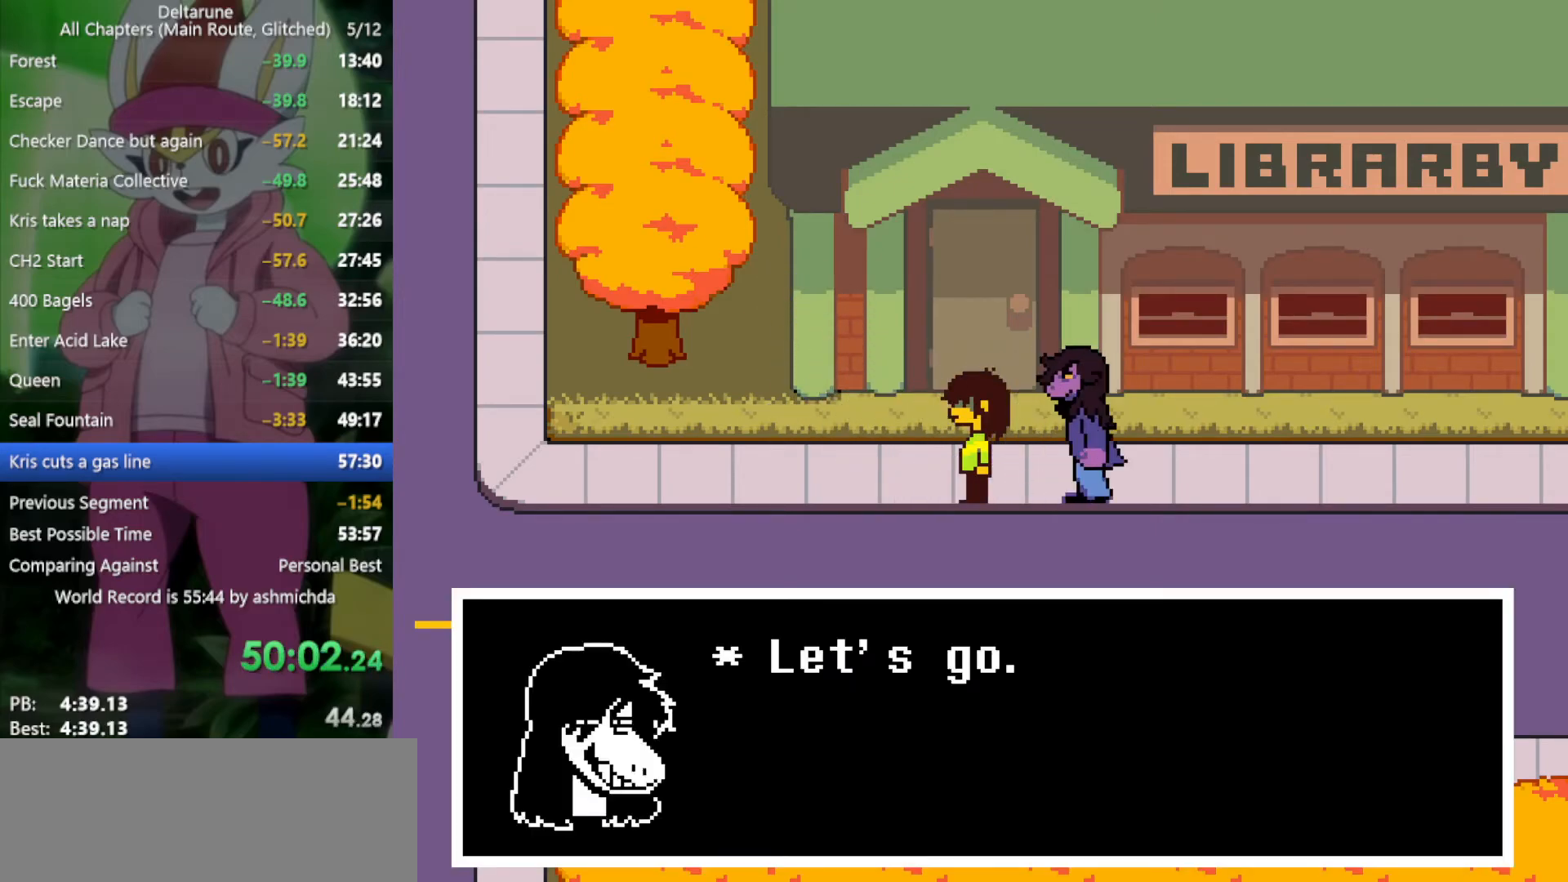
{"keys": ["left", "x"], "events": []}
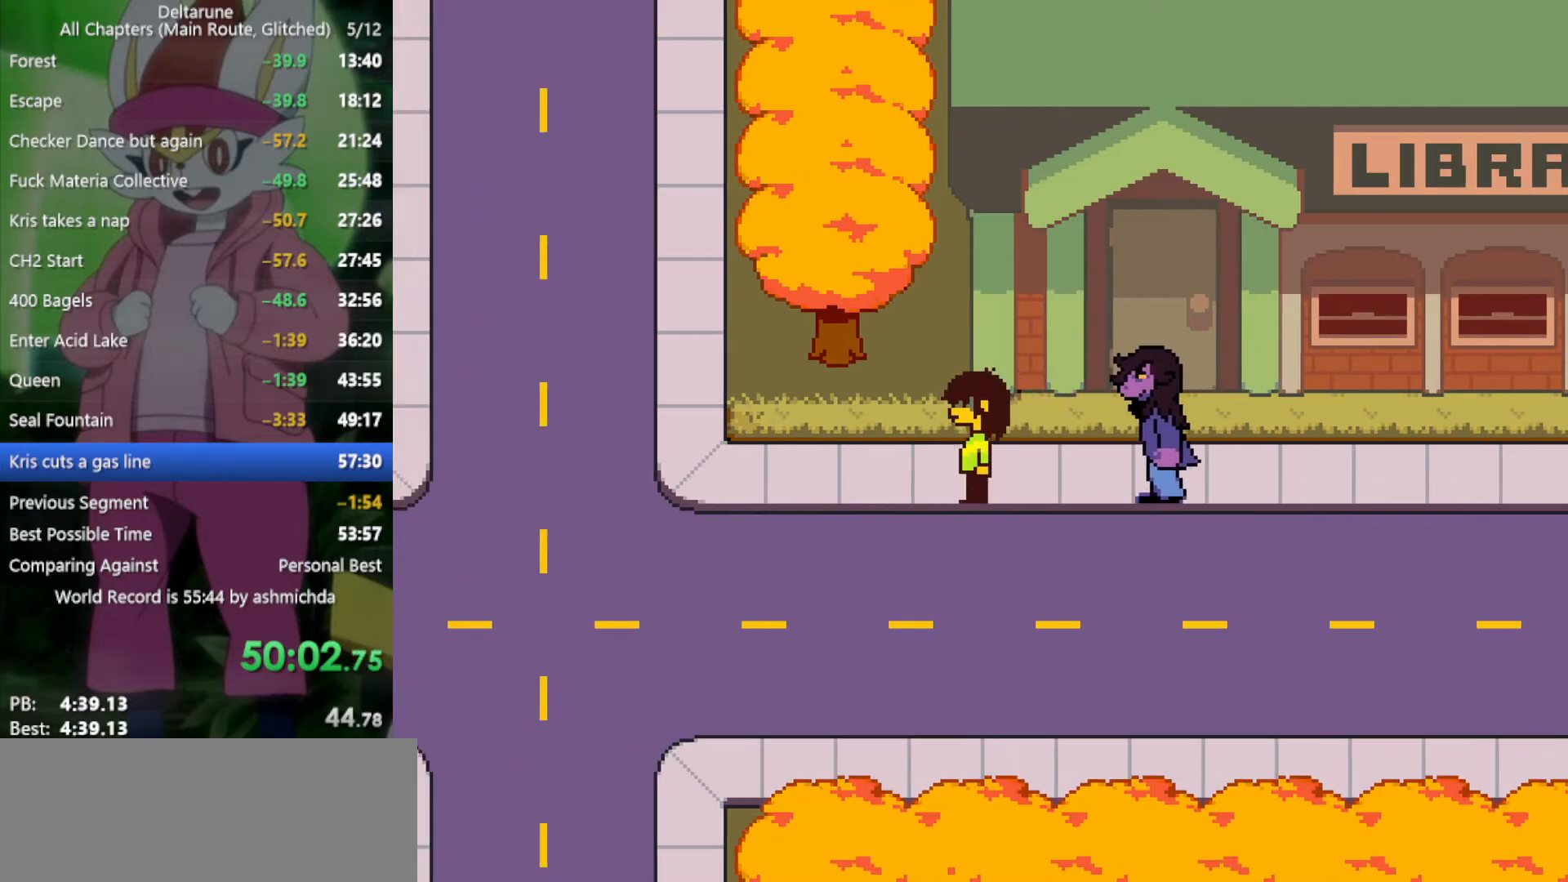
{"keys": ["left", "x"], "events": []}
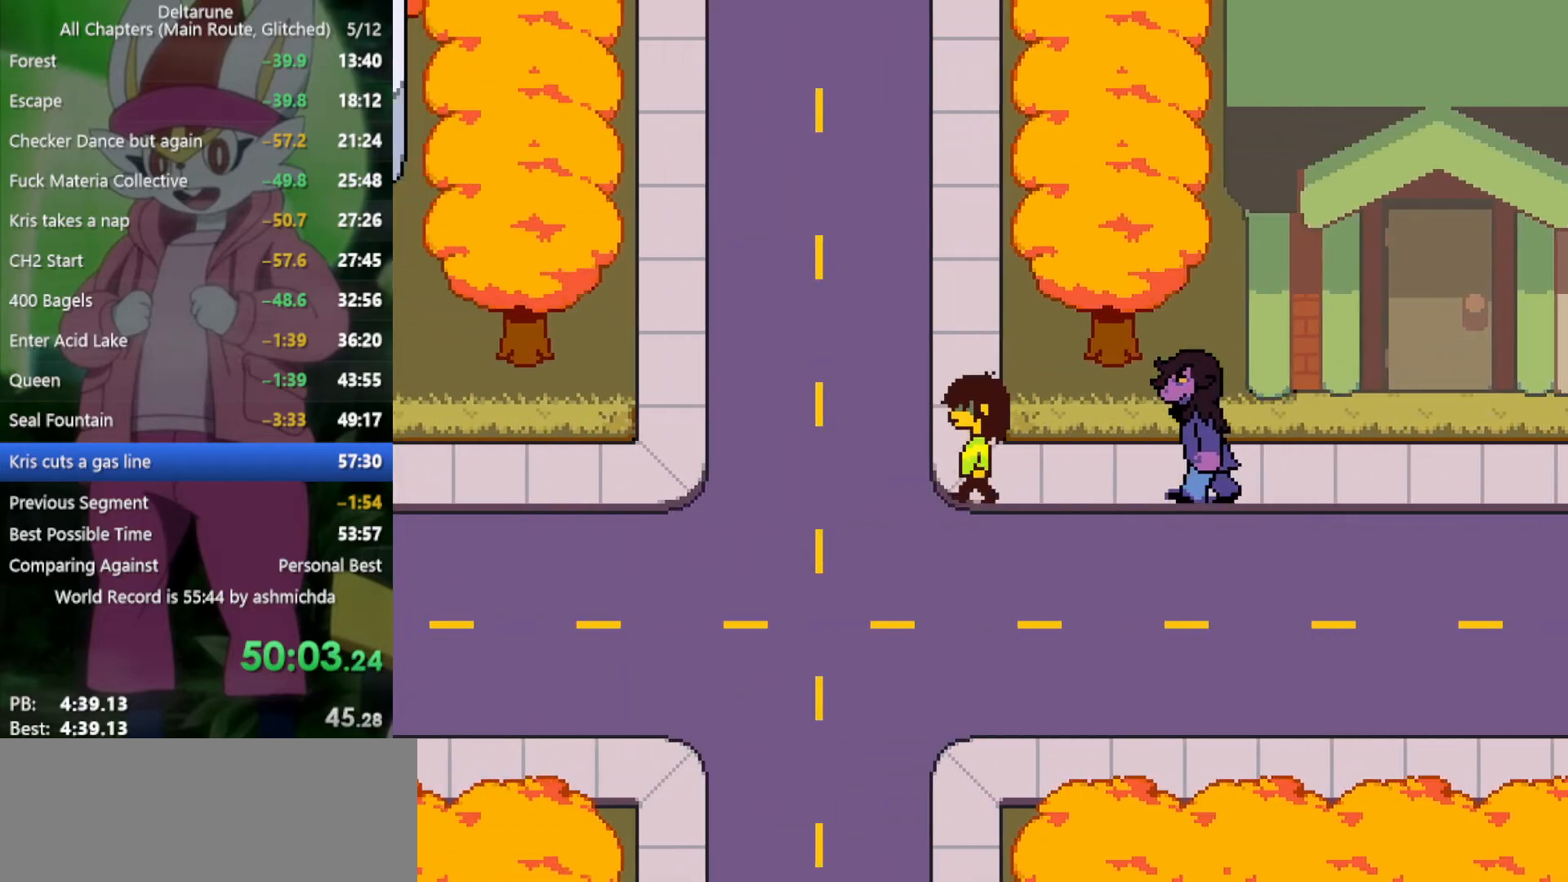
{"keys": ["up", "x"], "events": [[100, "left", "up"], [100, "up", "down"]]}
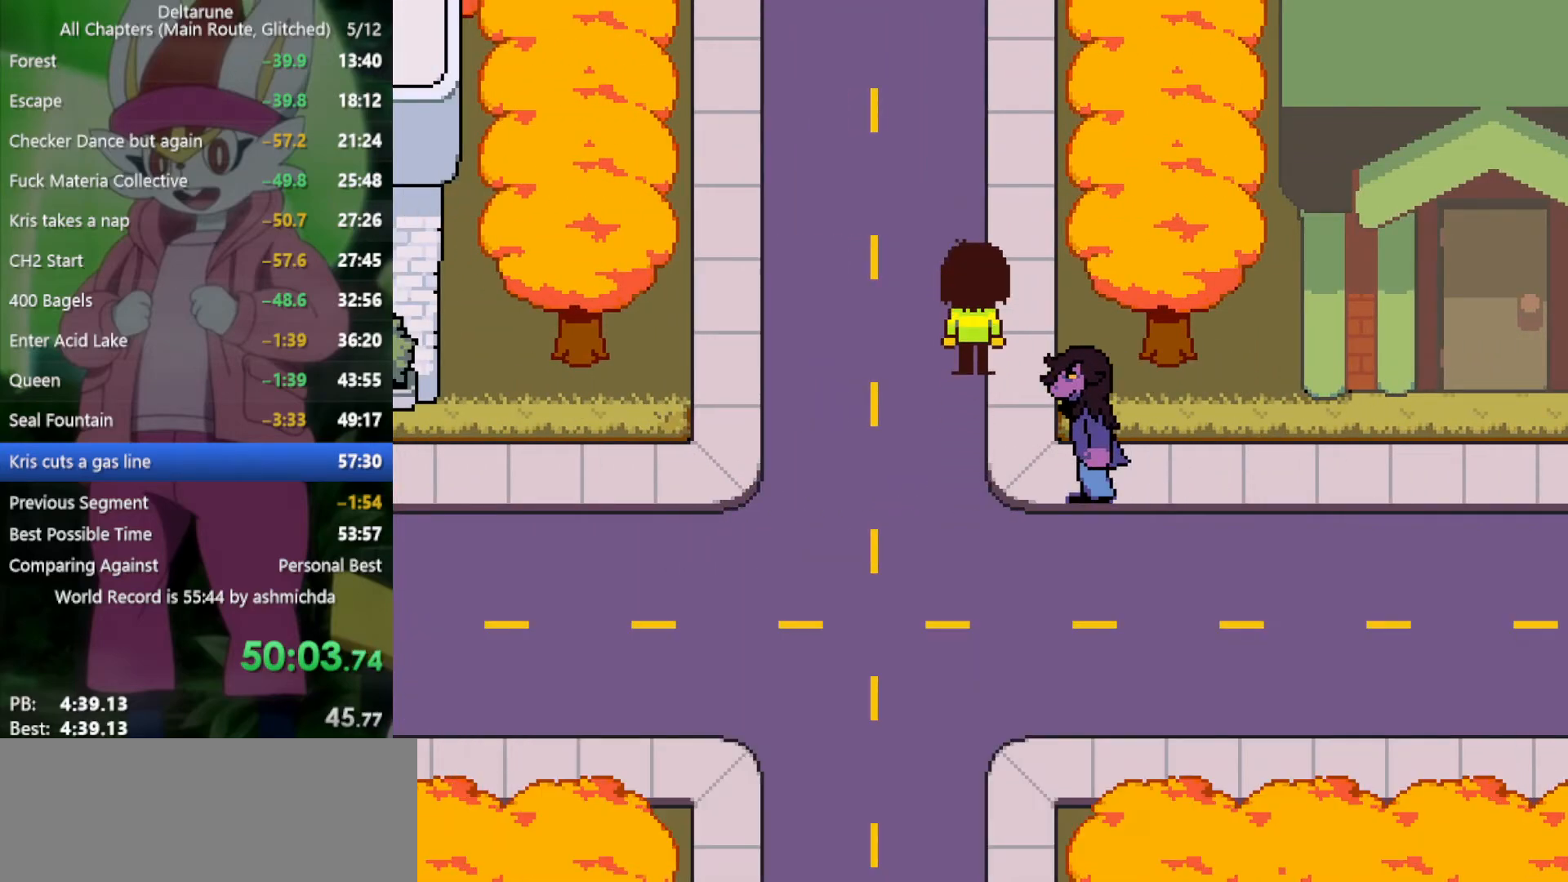
{"keys": ["up", "x"], "events": []}
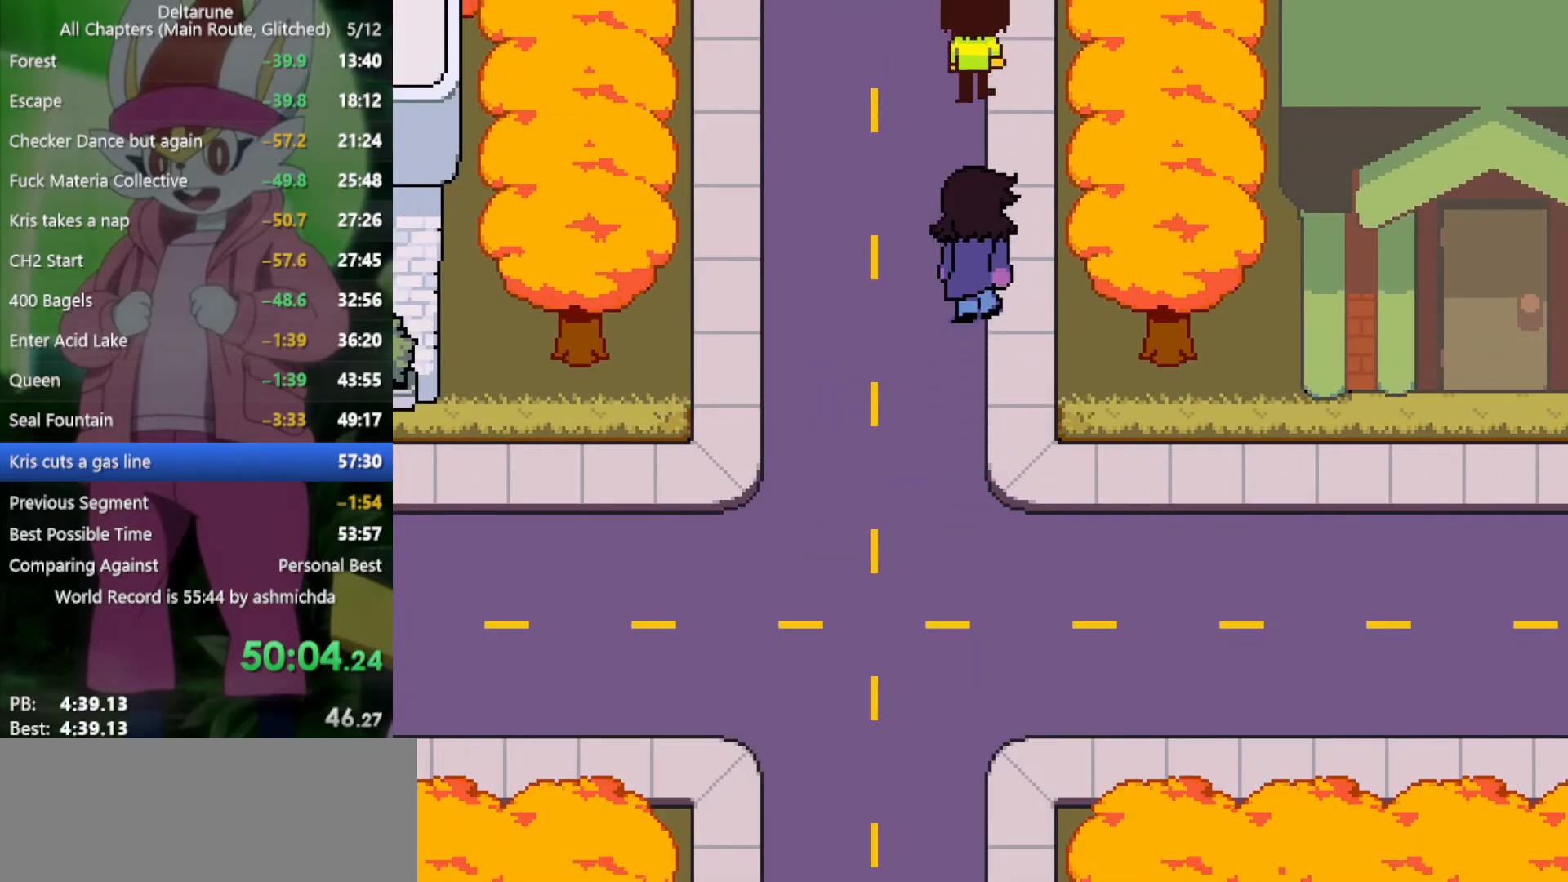
{"keys": ["up", "x"], "events": []}
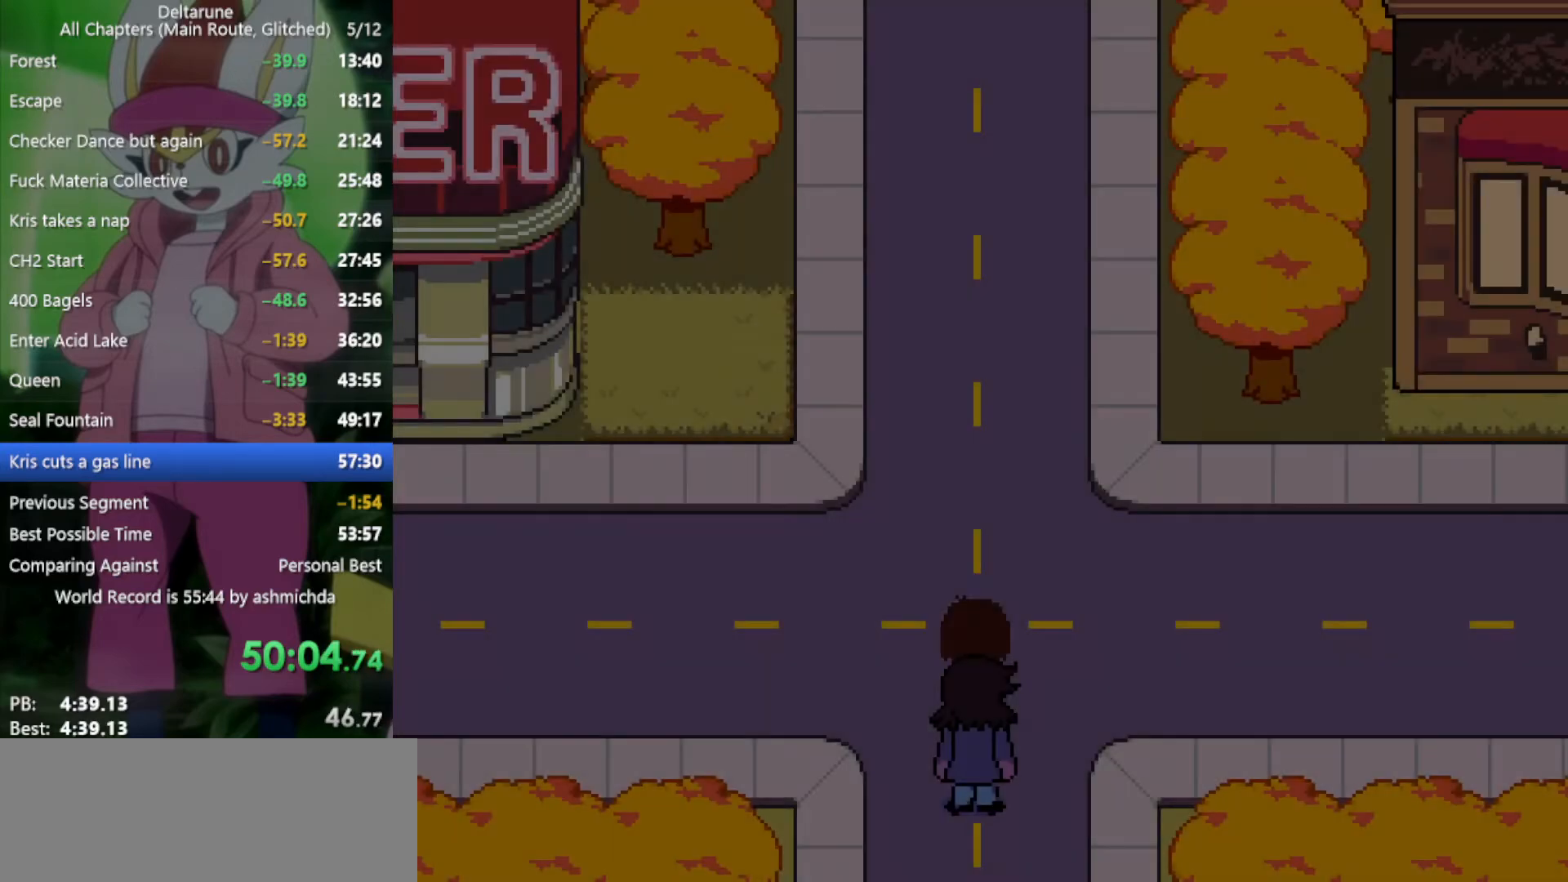
{"keys": ["up", "x"], "events": []}
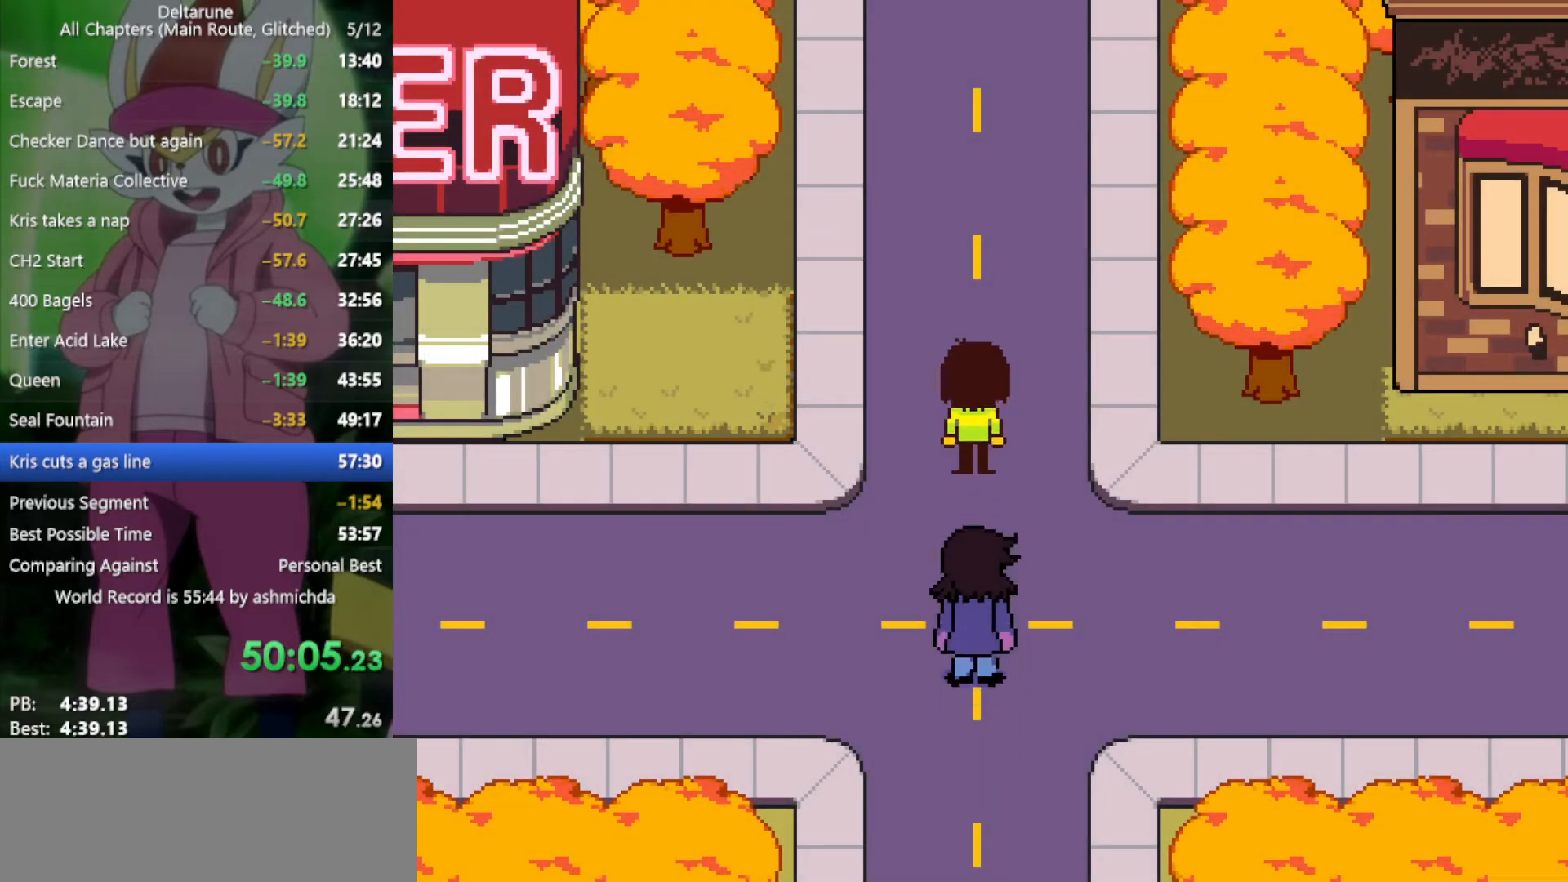
{"keys": ["up", "x"], "events": []}
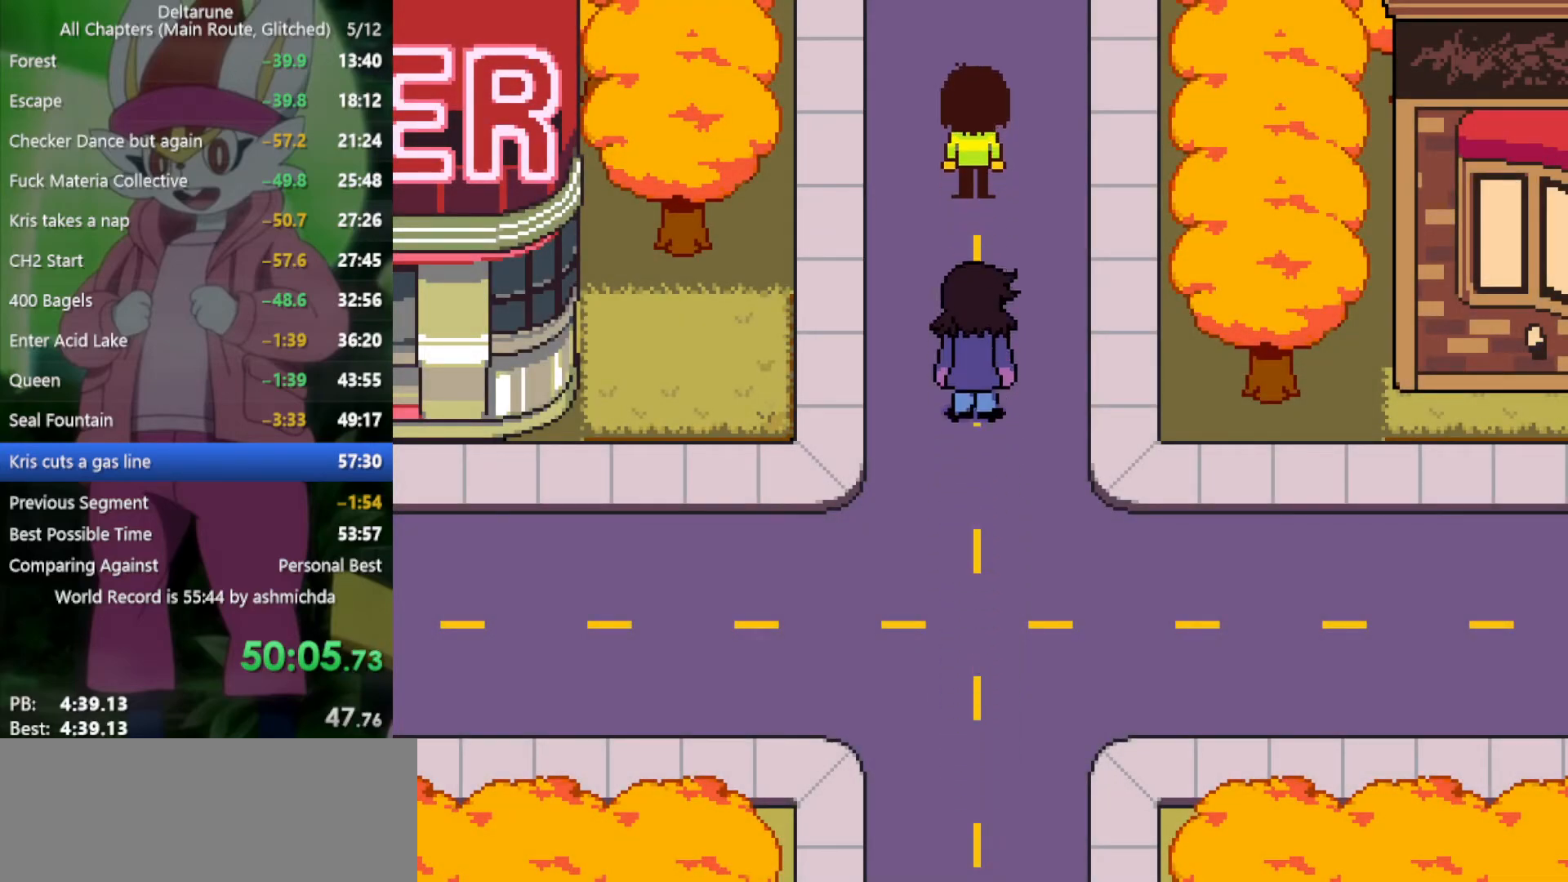
{"keys": ["up", "x"], "events": []}
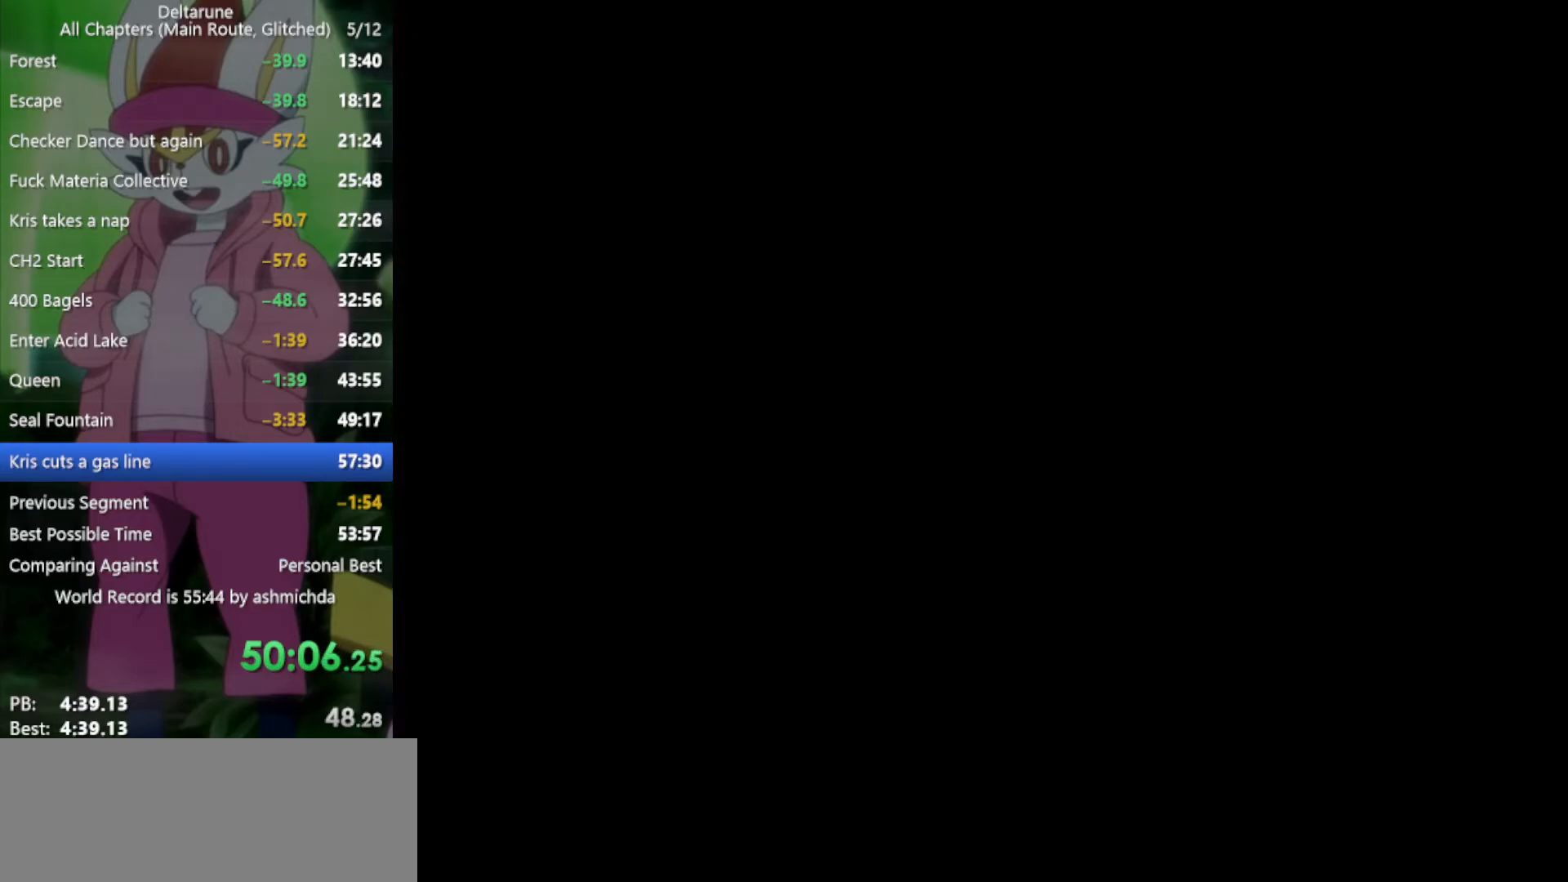
{"keys": ["left", "up", "x"], "events": [[350, "left", "down"]]}
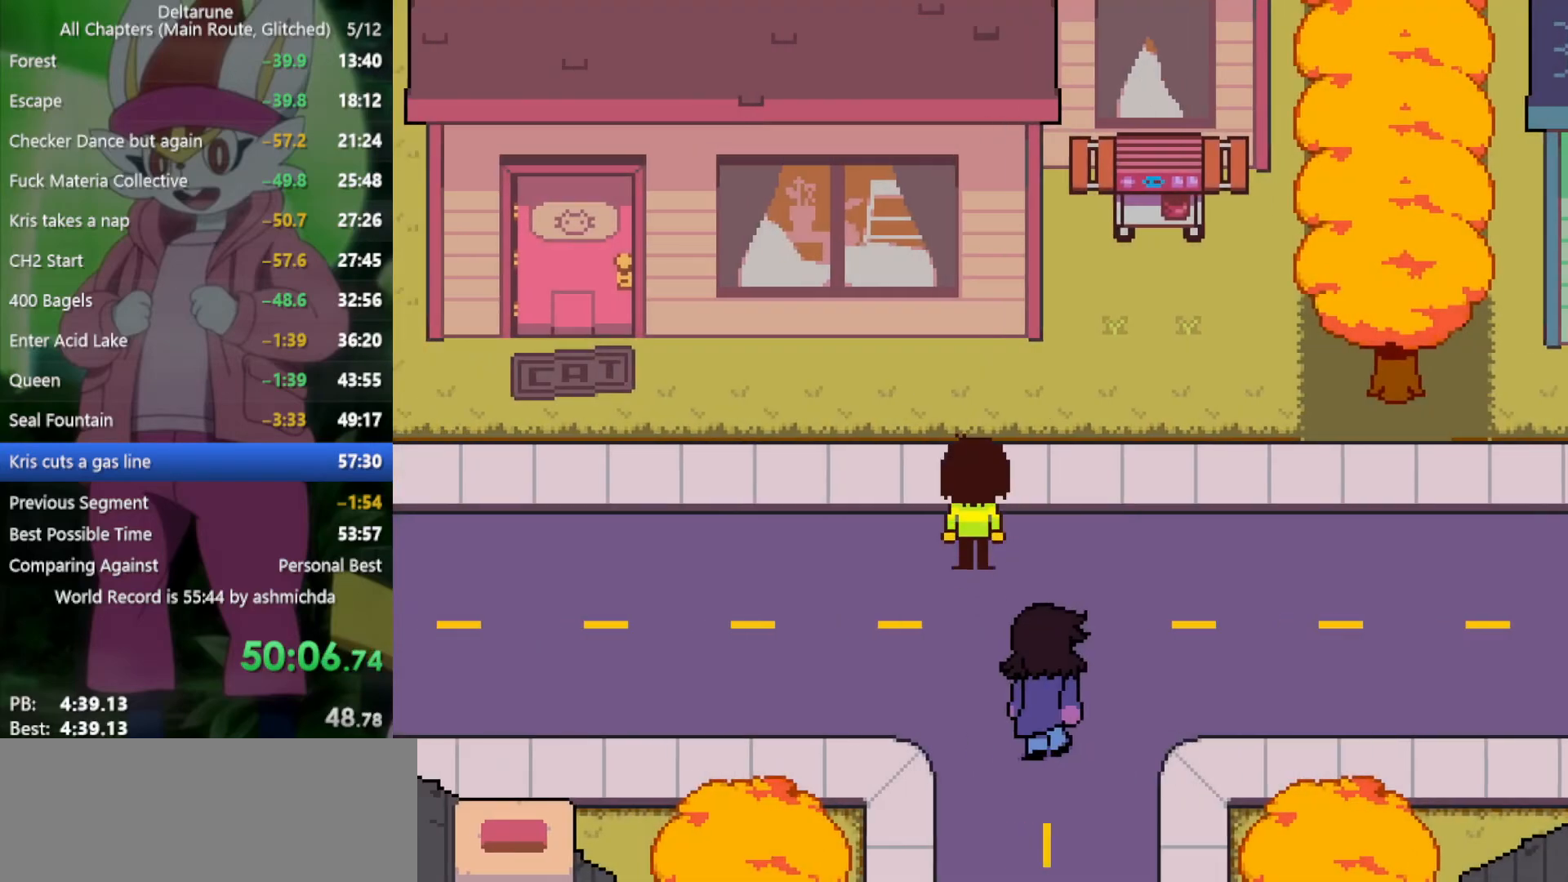
{"keys": ["left", "x"], "events": [[134, "up", "up"]]}
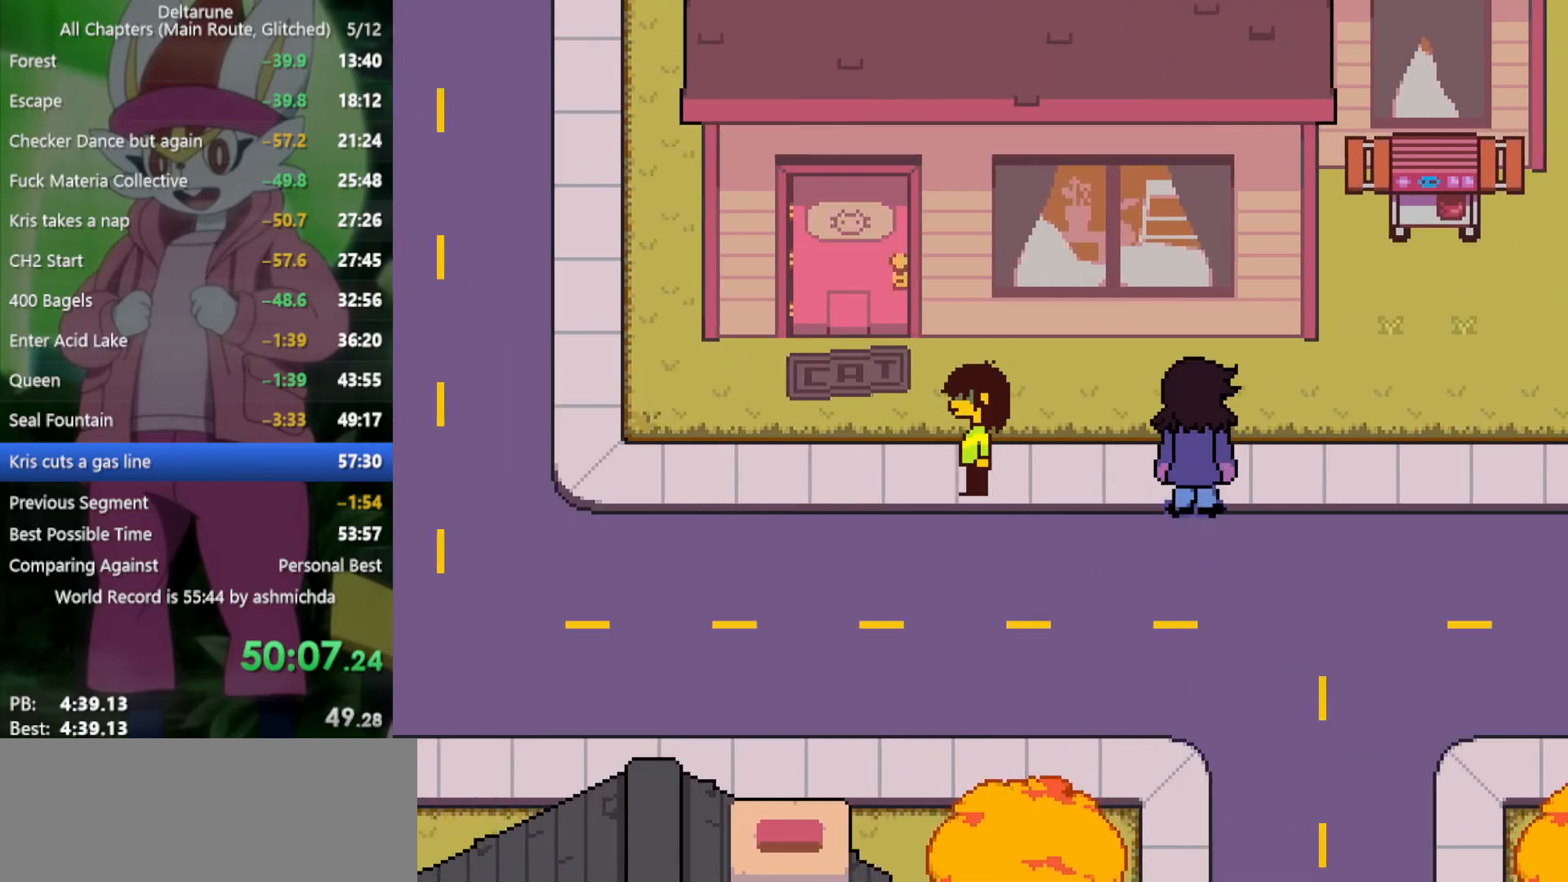
{"keys": ["left", "up", "x"], "events": [[467, "up", "down"]]}
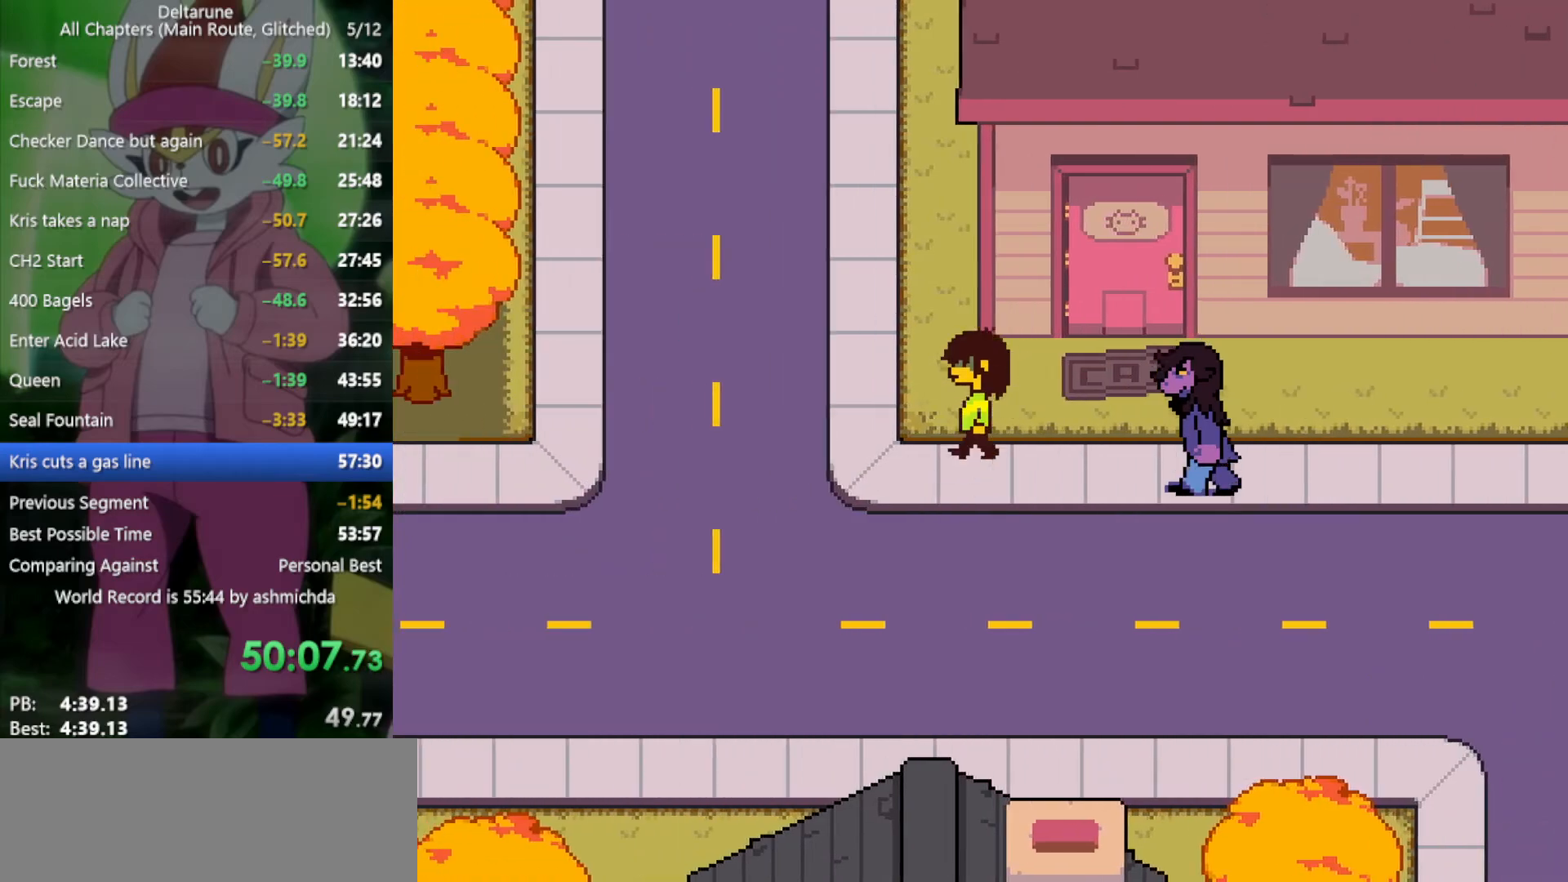
{"keys": ["up", "x"], "events": [[250, "left", "up"]]}
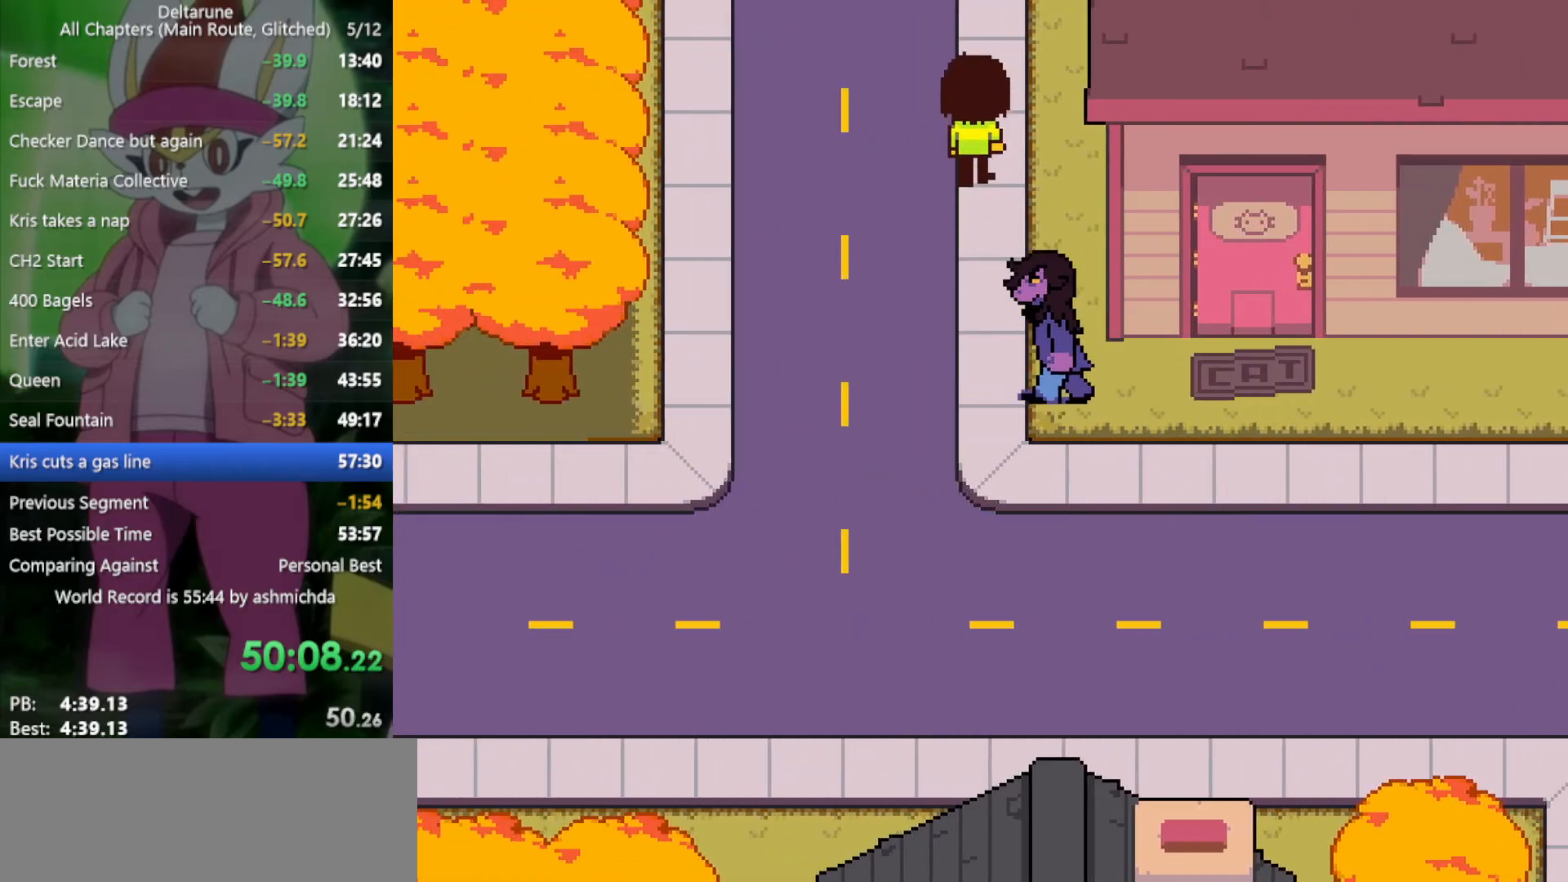
{"keys": ["up", "x"], "events": []}
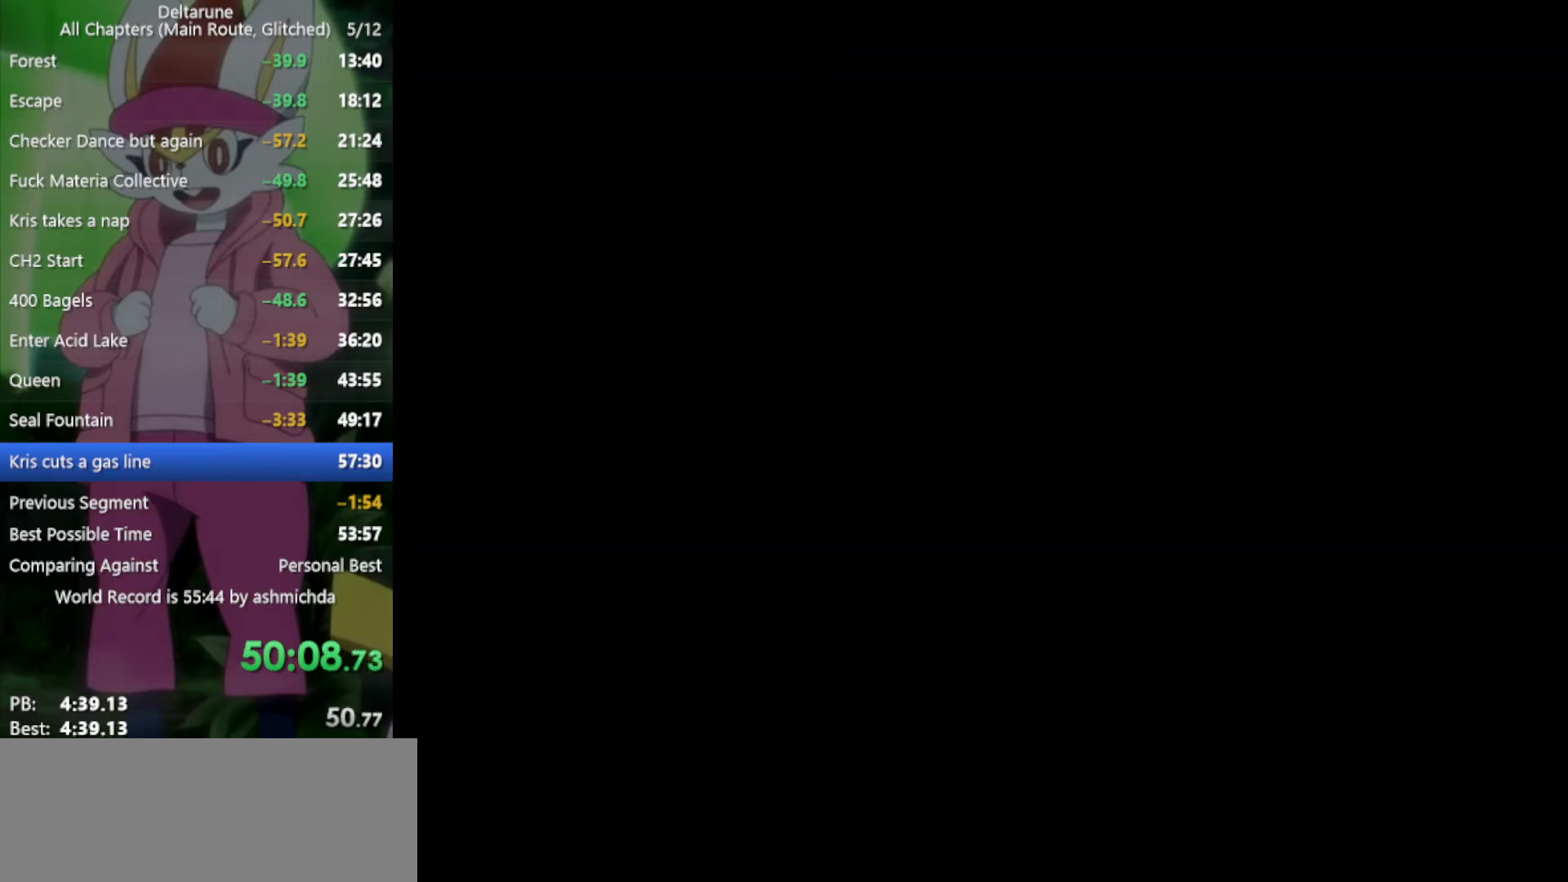
{"keys": ["up", "x"], "events": [[400, "z", "down"], [500, "z", "up"]]}
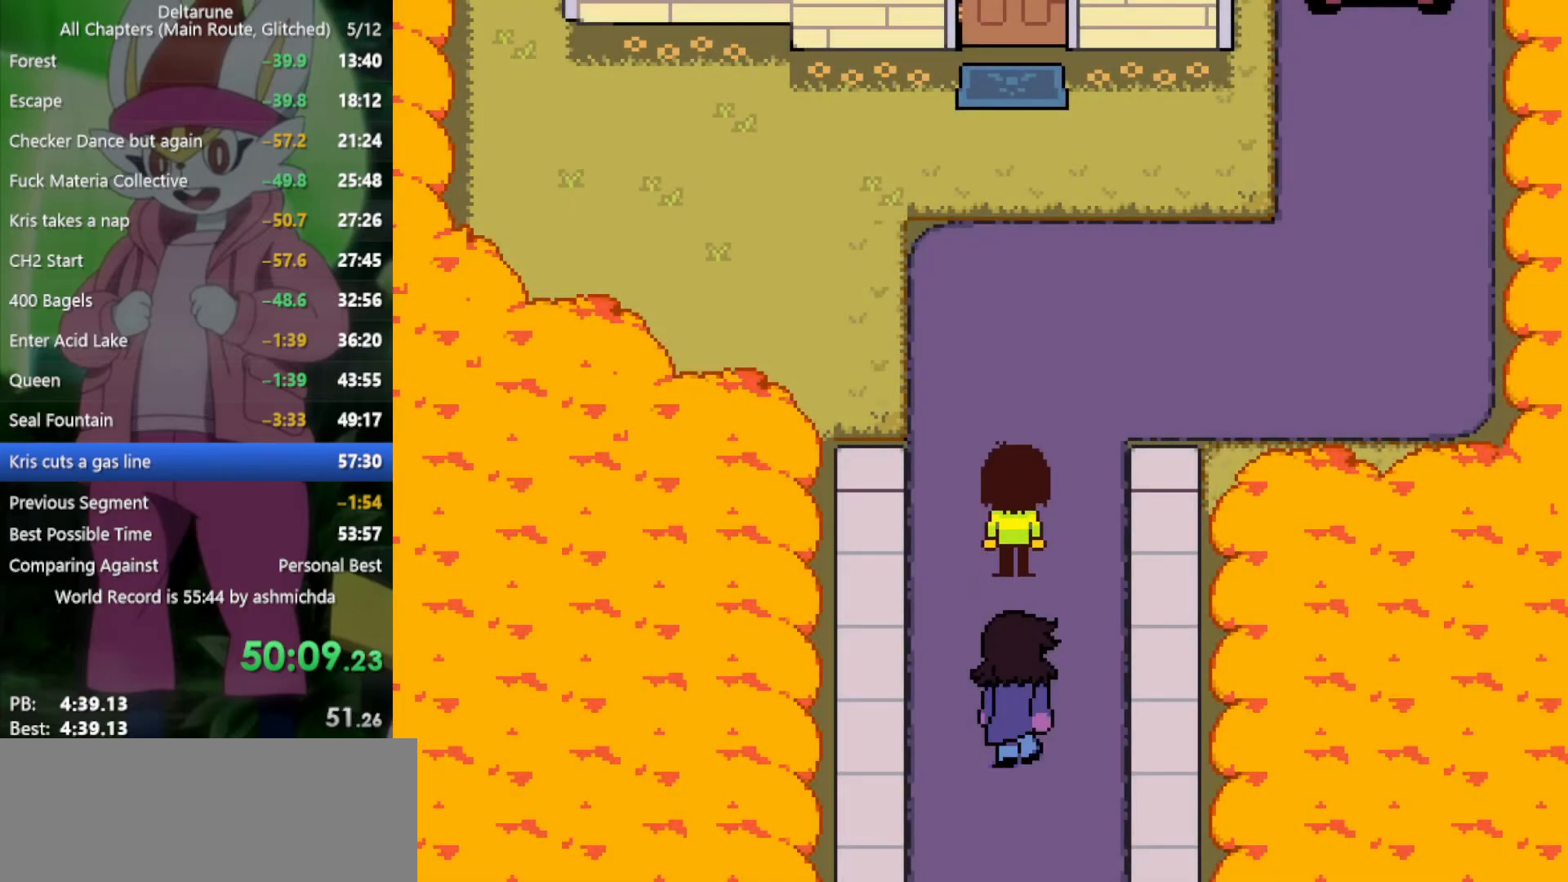
{"keys": ["up", "x", "z"], "events": [[84, "z", "down"], [134, "z", "up"], [217, "z", "down"], [267, "z", "up"], [367, "z", "down"], [417, "z", "up"], [500, "z", "down"]]}
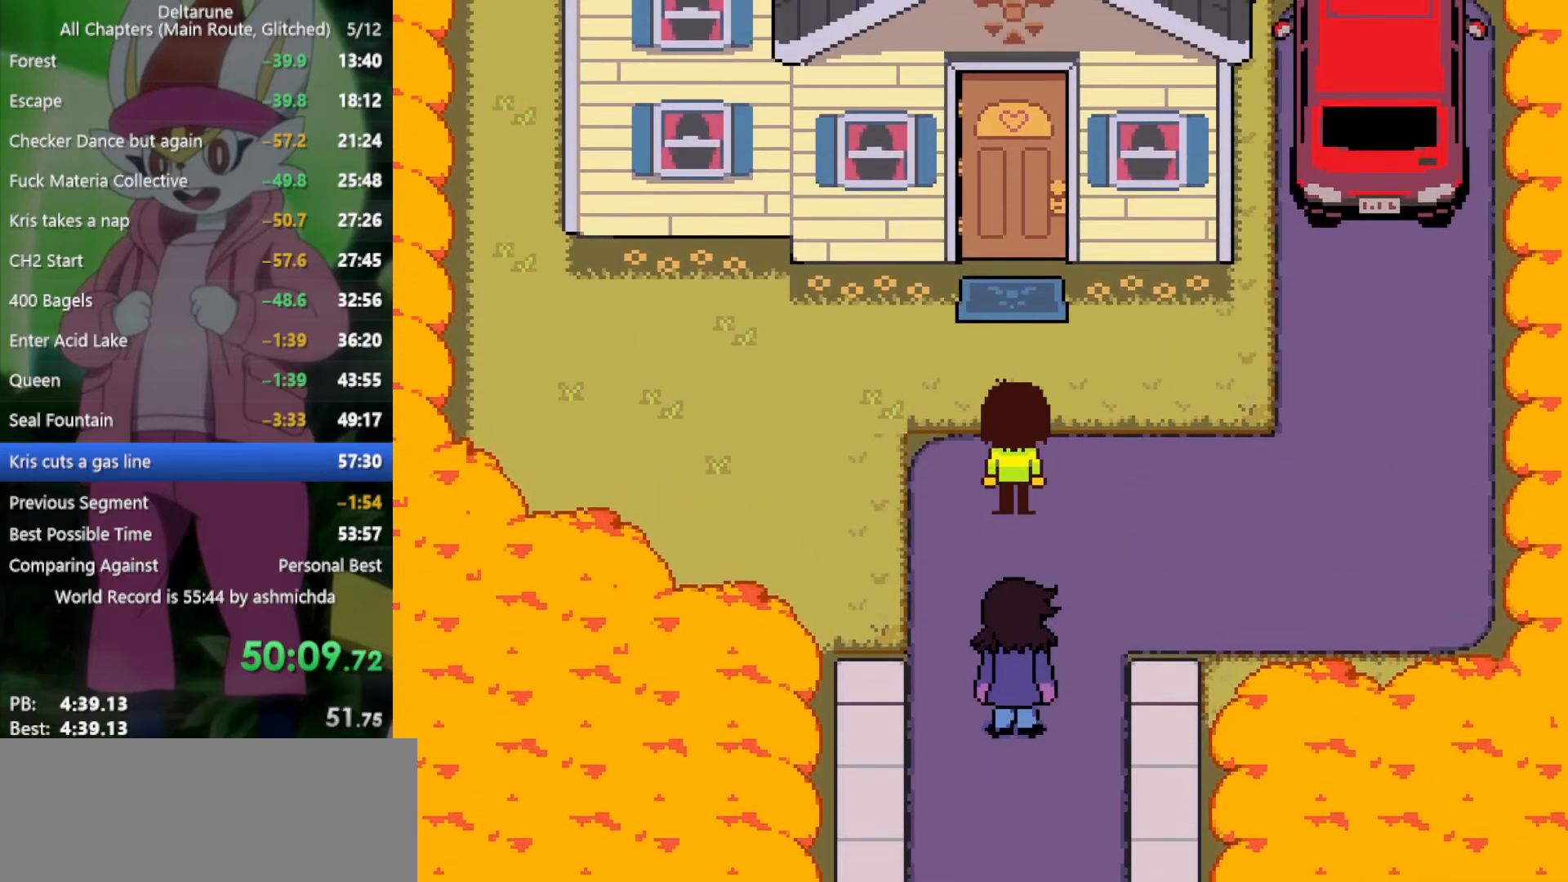
{"keys": ["left", "x", "z"], "events": [[100, "z", "up"], [184, "z", "down"], [234, "z", "up"], [334, "z", "down"], [384, "z", "up"], [417, "left", "down"], [467, "up", "up"], [467, "z", "down"]]}
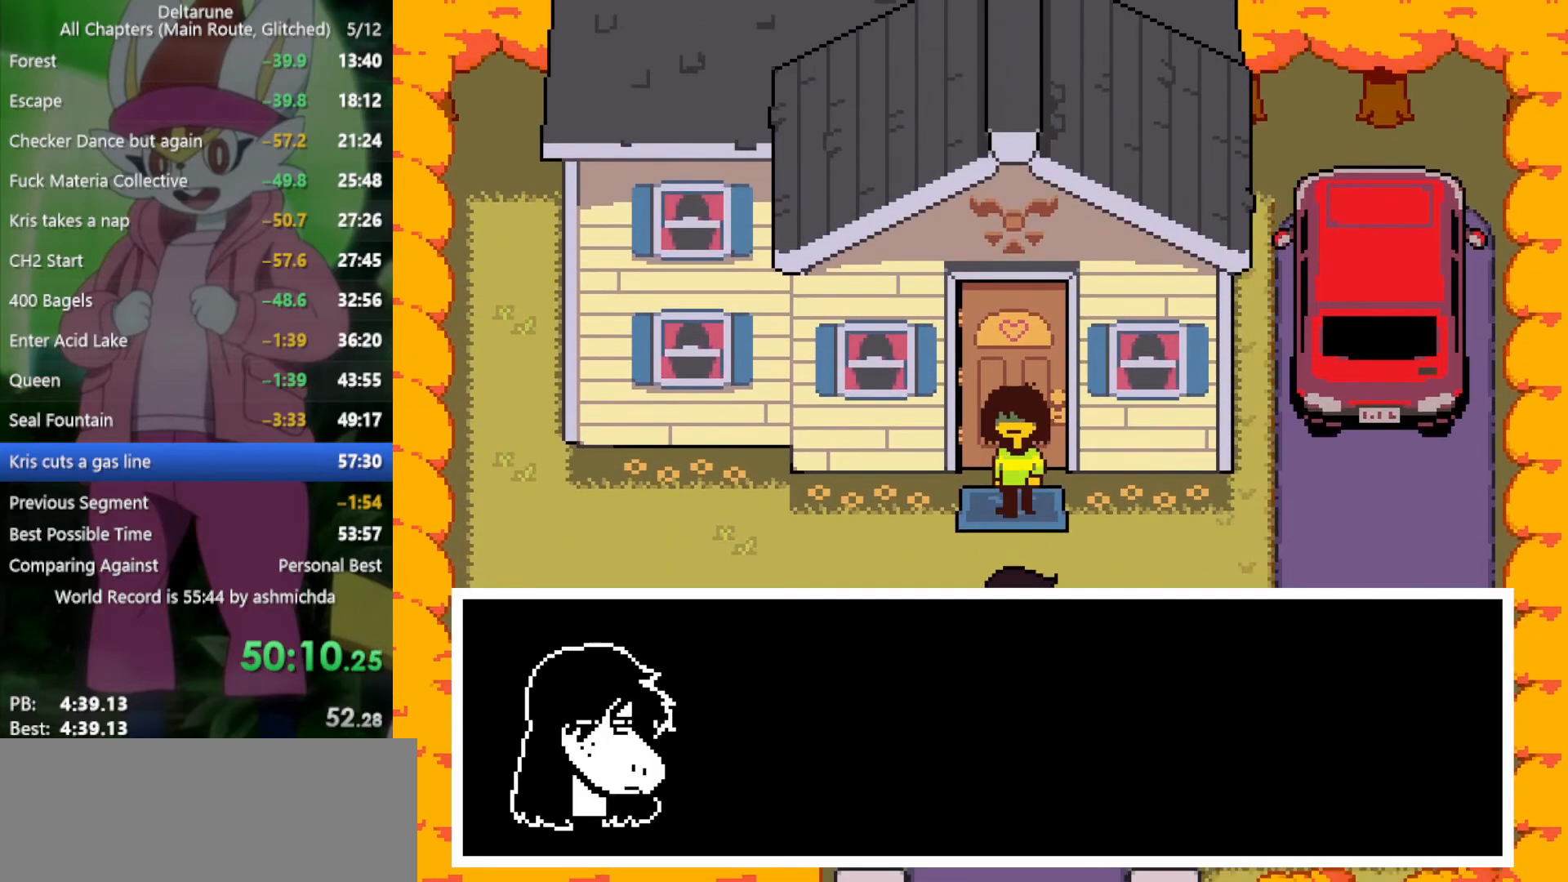
{"keys": ["left", "x"], "events": [[17, "z", "up"], [117, "z", "down"], [150, "z", "up"], [250, "z", "down"], [350, "z", "up"], [384, "z", "down"], [484, "z", "up"]]}
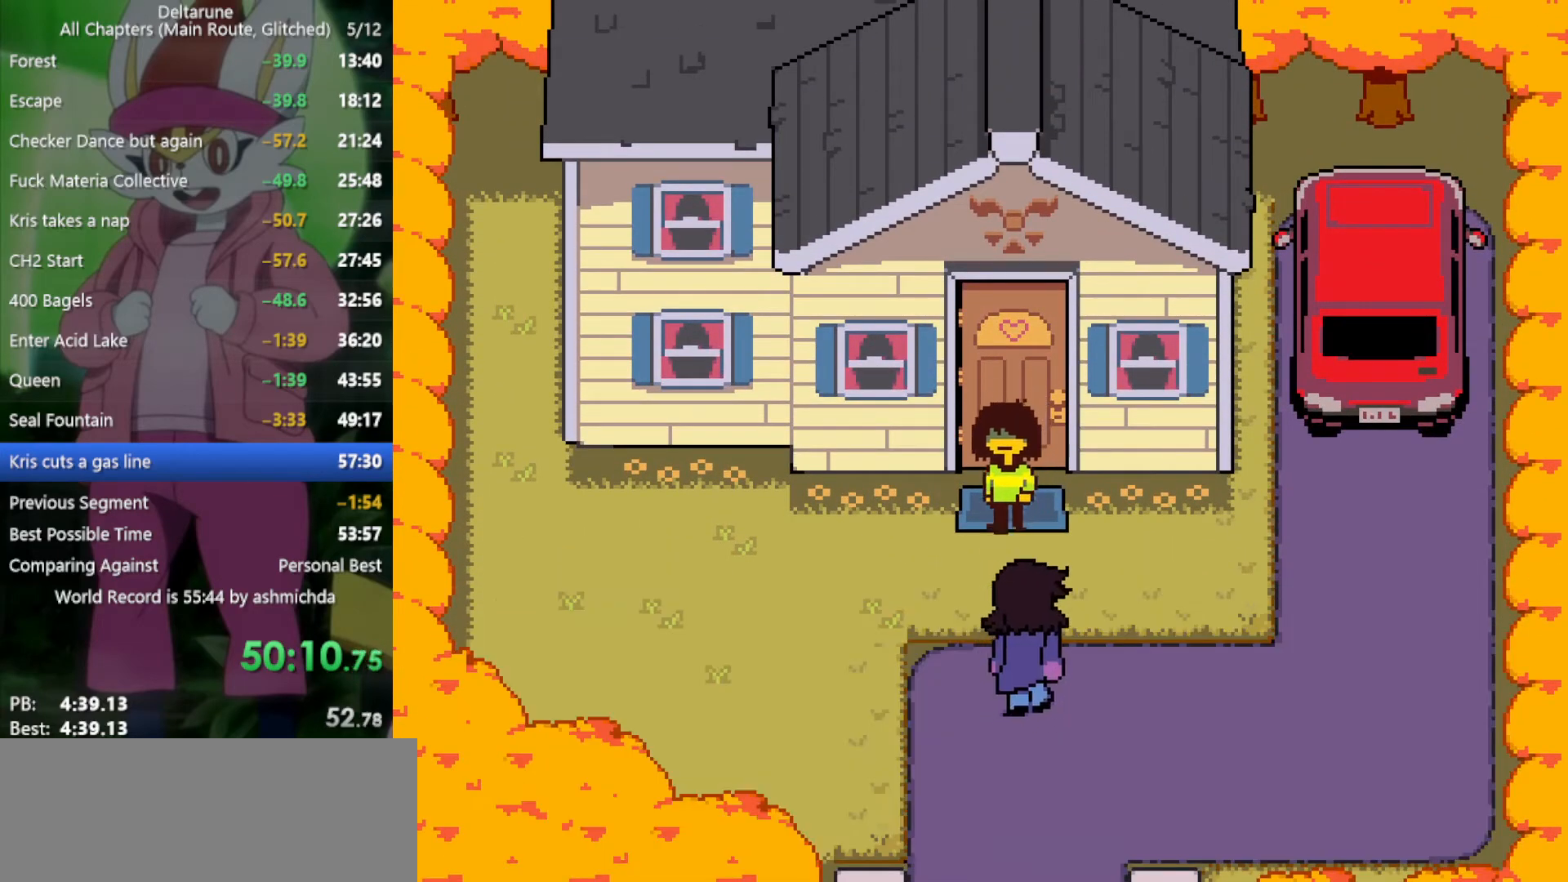
{"keys": ["left", "x"], "events": []}
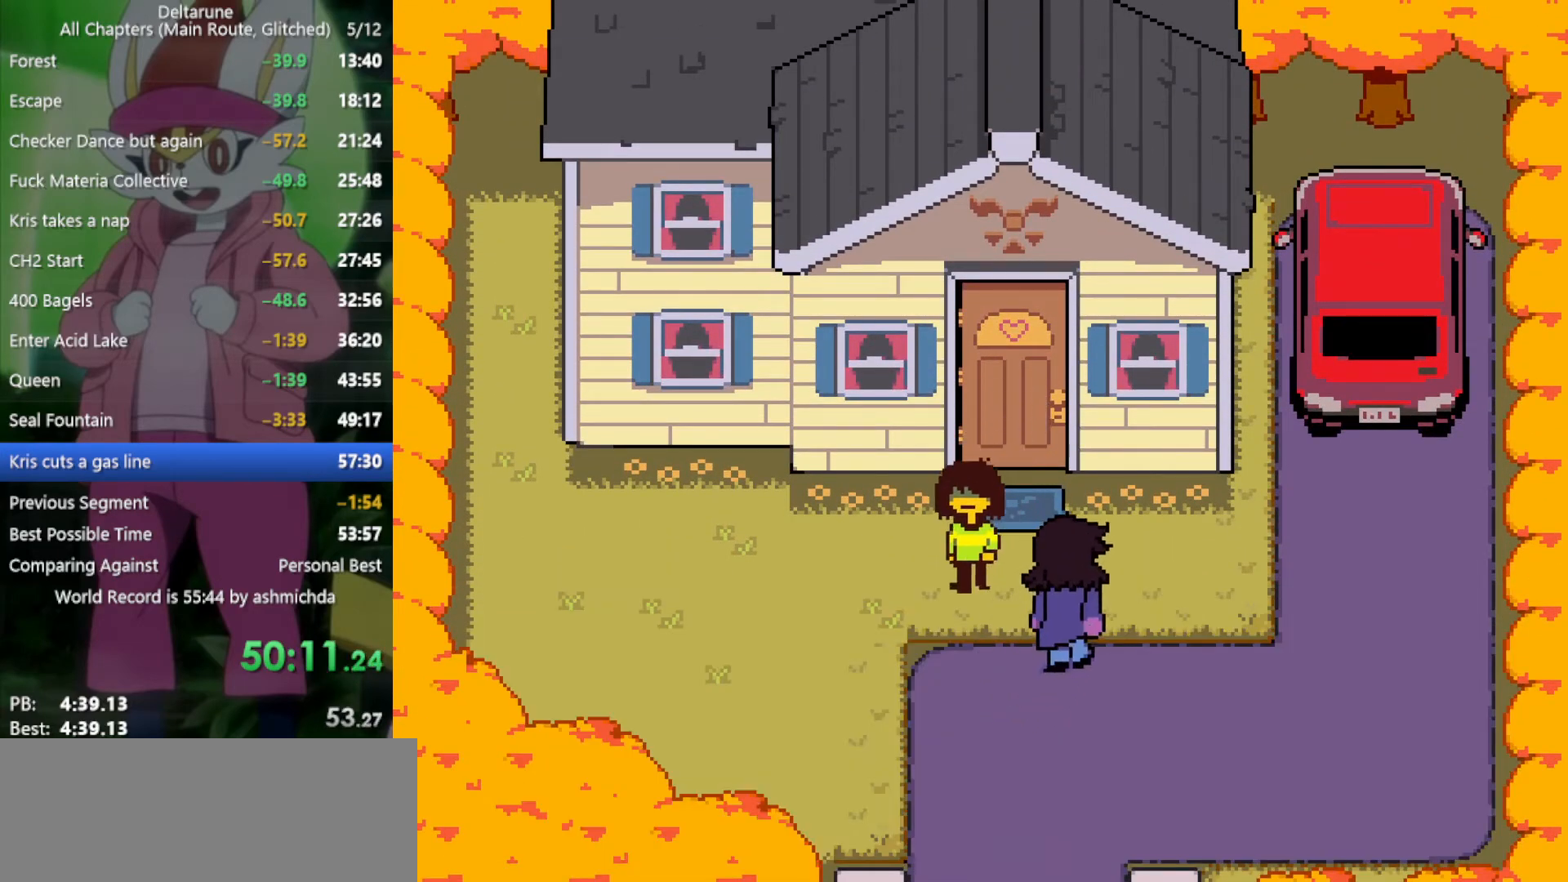
{"keys": ["left", "x"], "events": []}
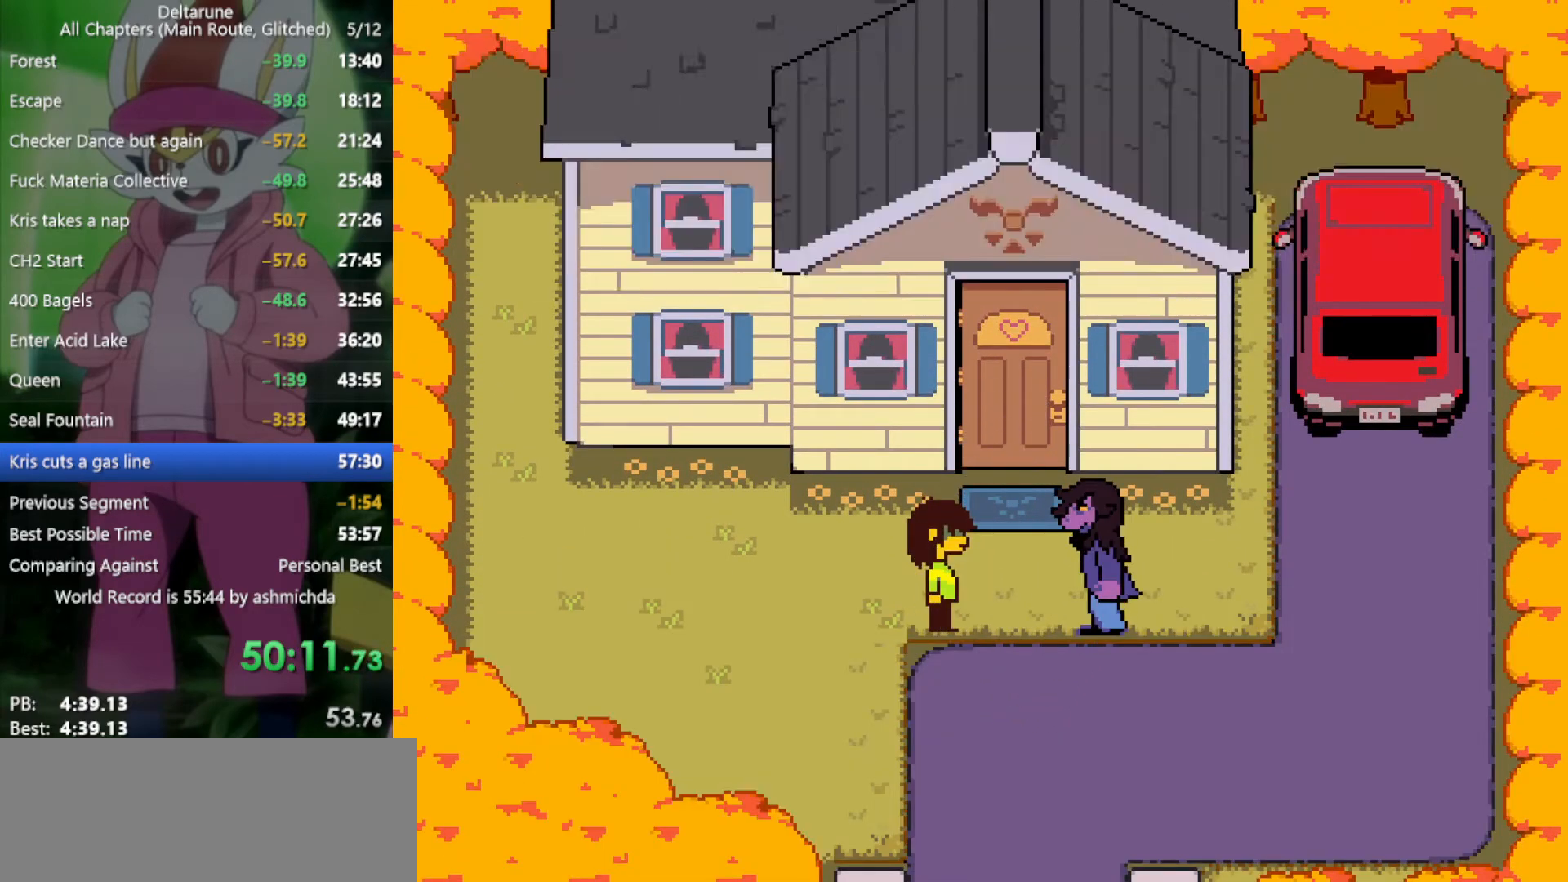
{"keys": ["left", "x"], "events": []}
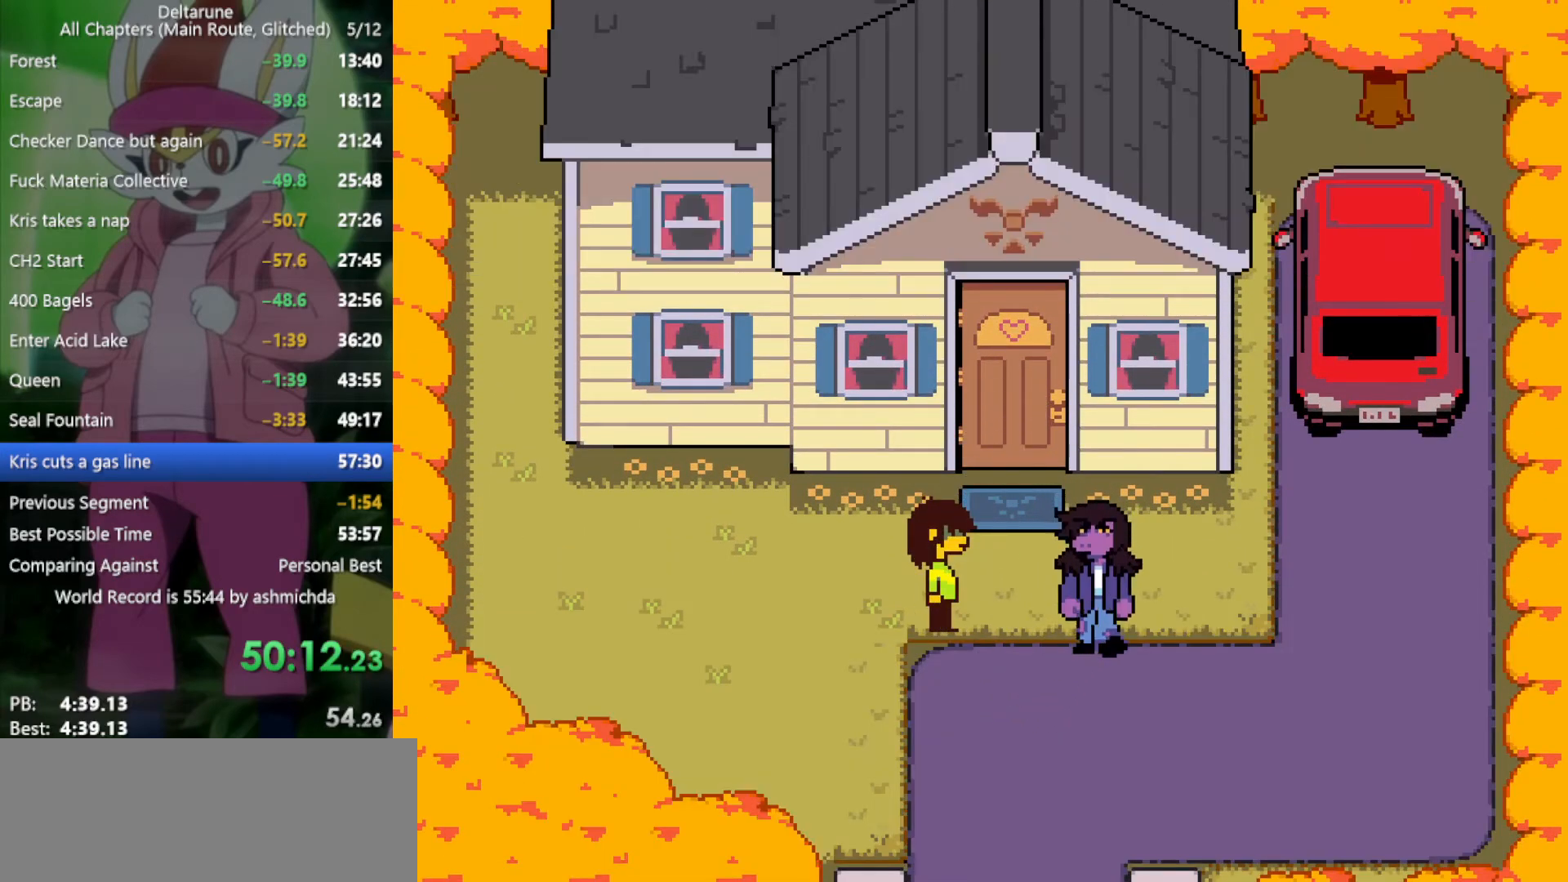
{"keys": ["left", "x"], "events": []}
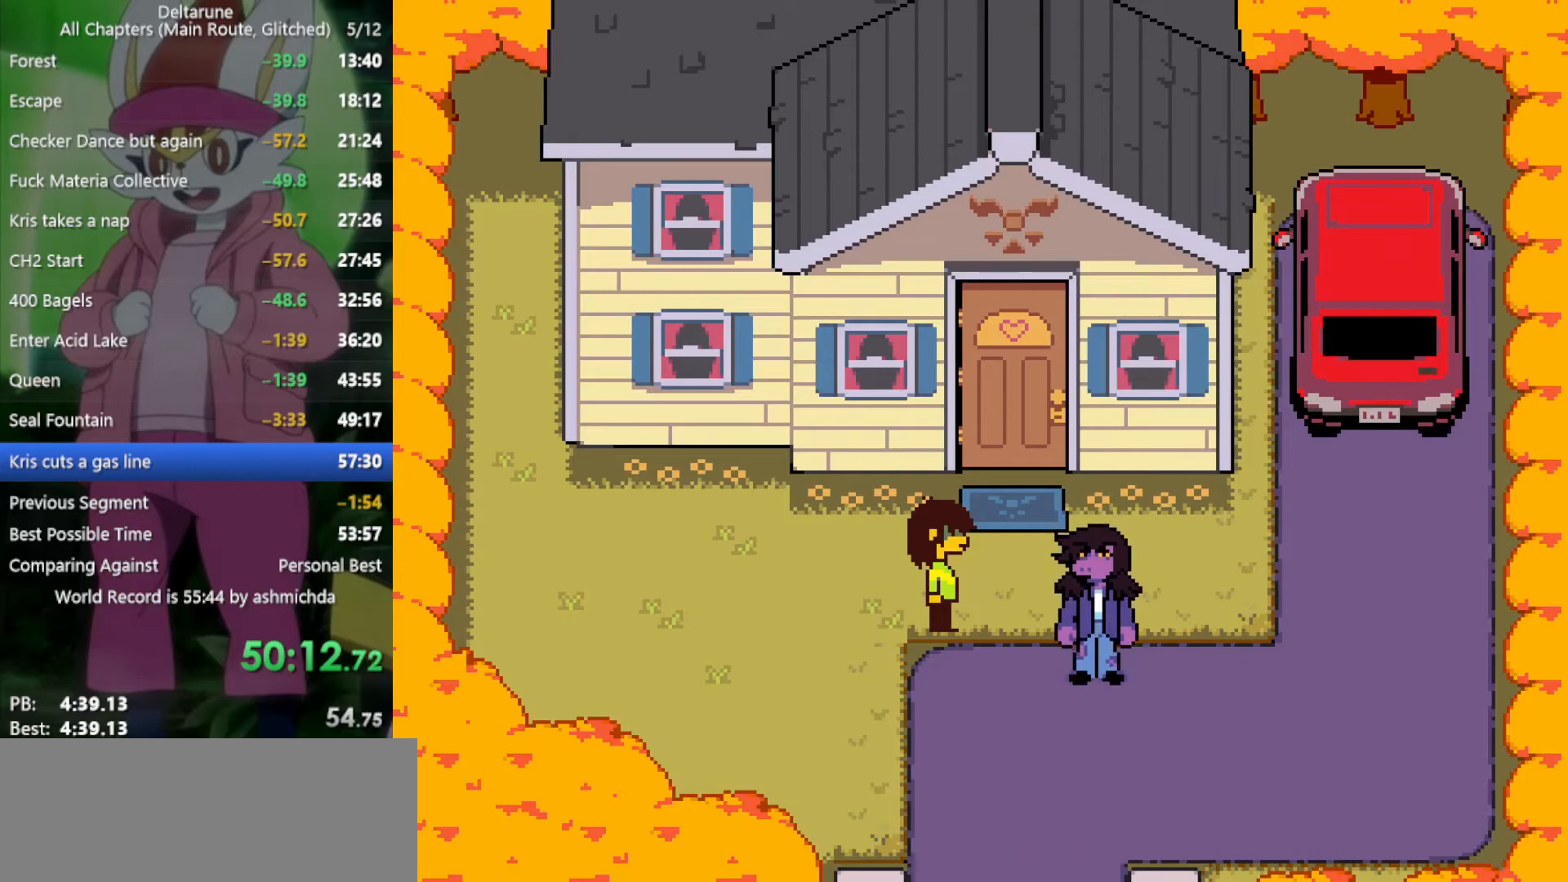
{"keys": ["left", "x"], "events": []}